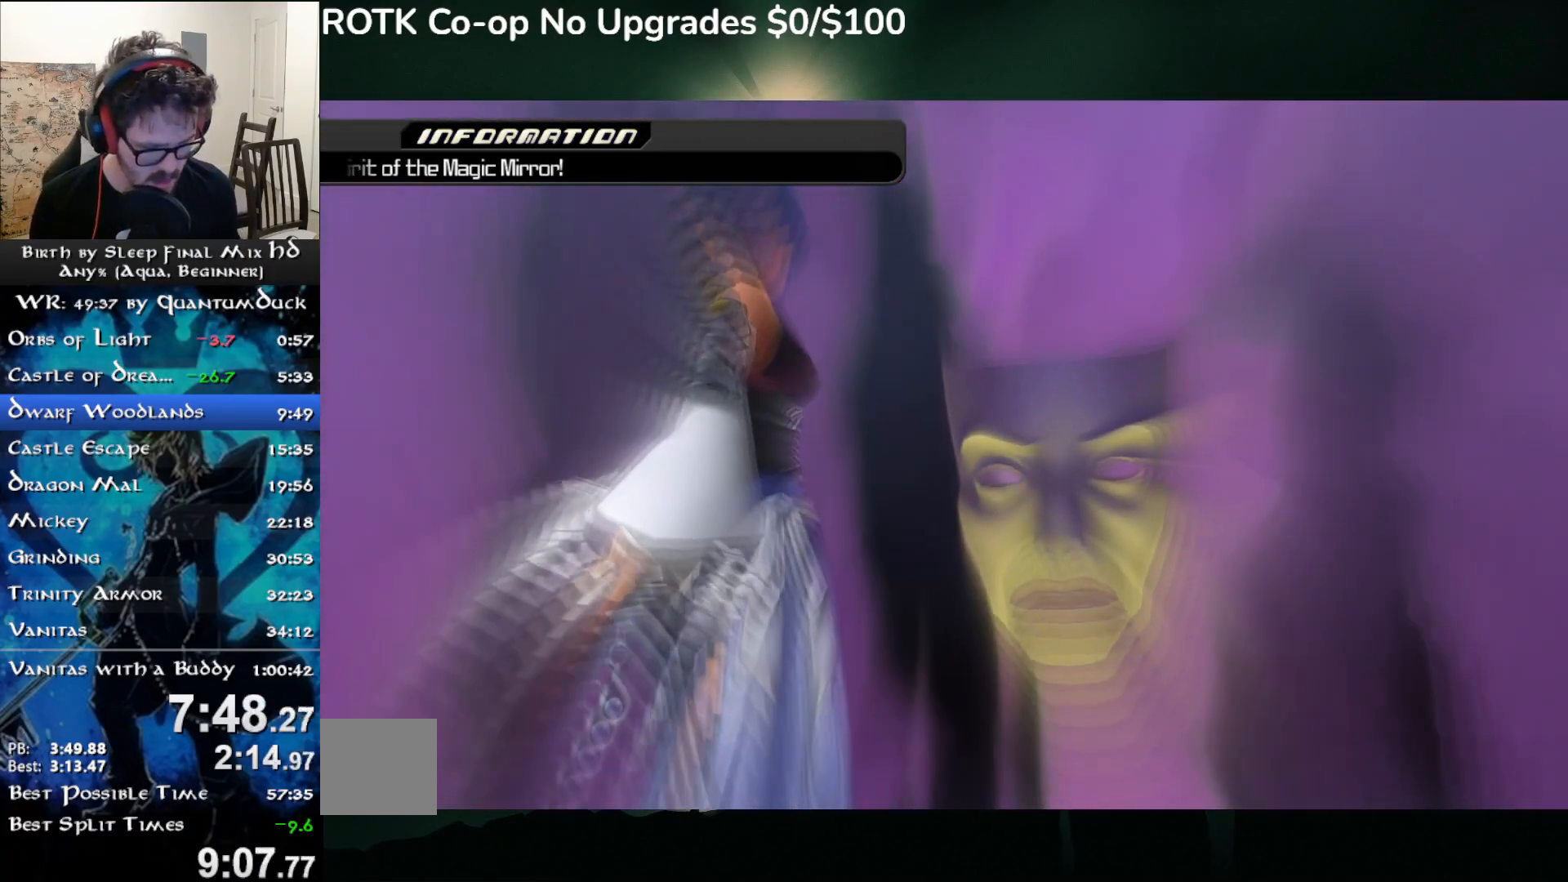
Gameplay with a controller (PlayStation layout); each line is a JSON object with the inputs held at the frame after it. "events" lists button and stick changes between this image and that frame as [ms after this image, input, new state], when the widget could be followed in between. Not read: L1.
{"buttons": [], "left_stick": "center", "right_stick": "center", "events": [[117, "left_stick", "up"], [233, "left_stick", "center"]]}
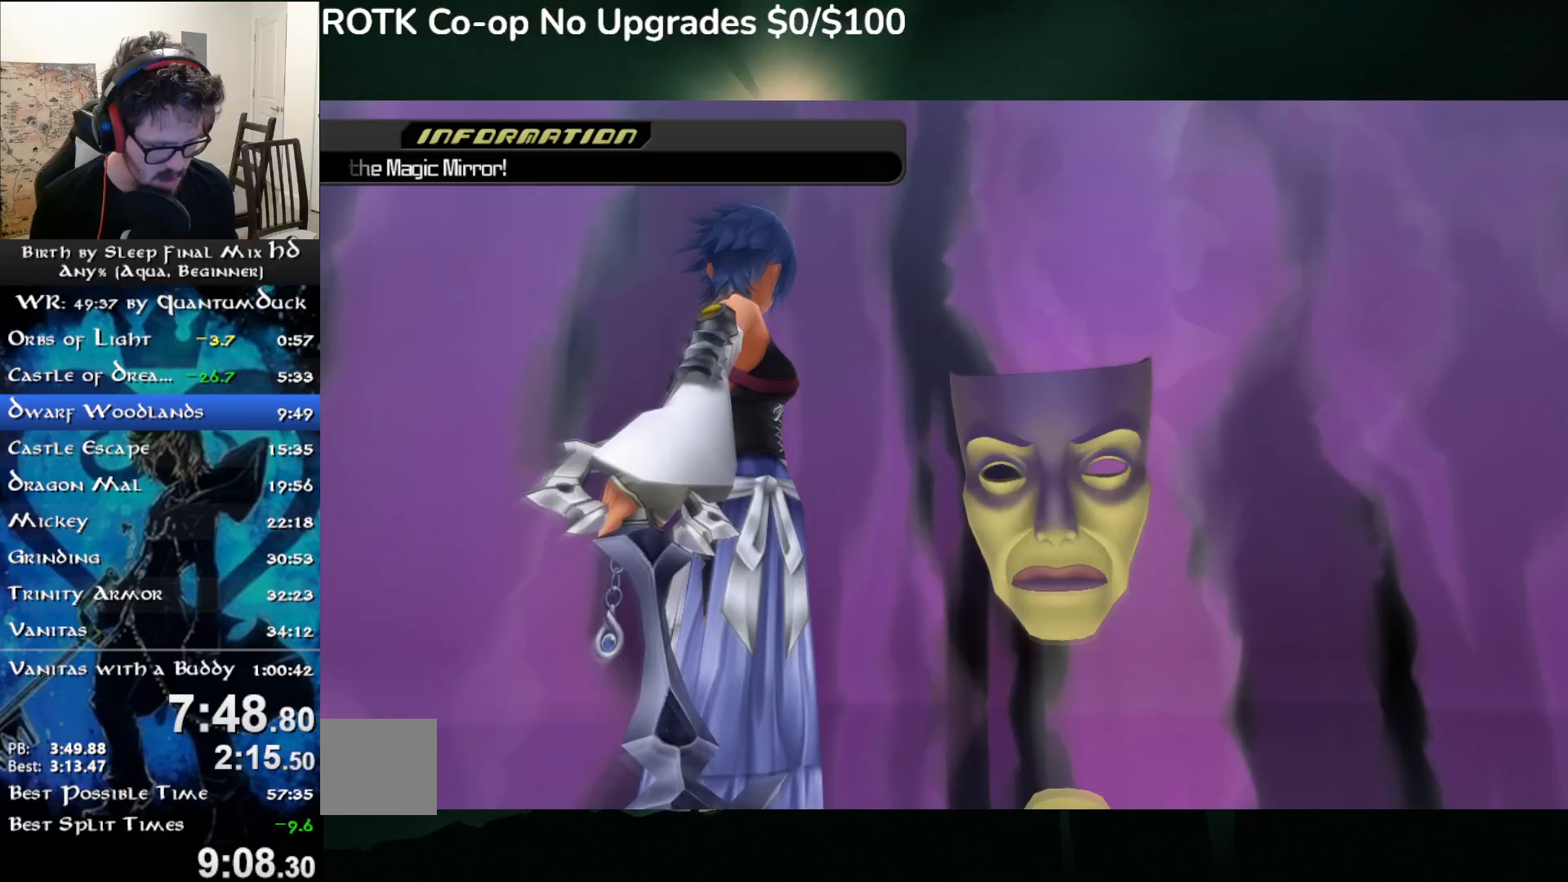
{"buttons": [], "left_stick": "center", "right_stick": "center", "events": []}
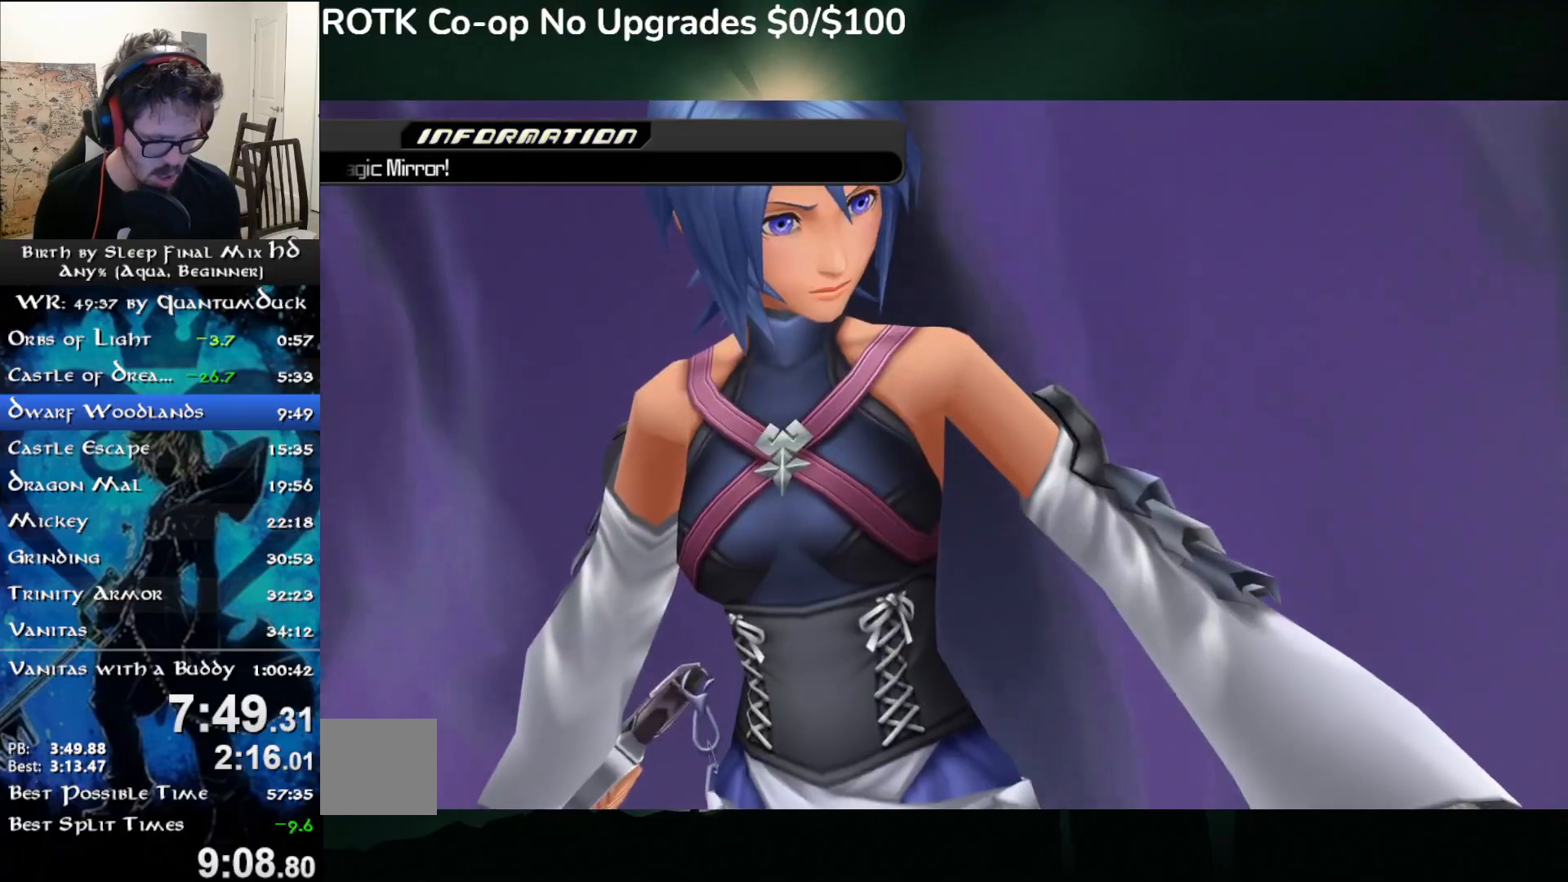
{"buttons": [], "left_stick": "up", "right_stick": "center", "events": [[417, "left_stick", "up"]]}
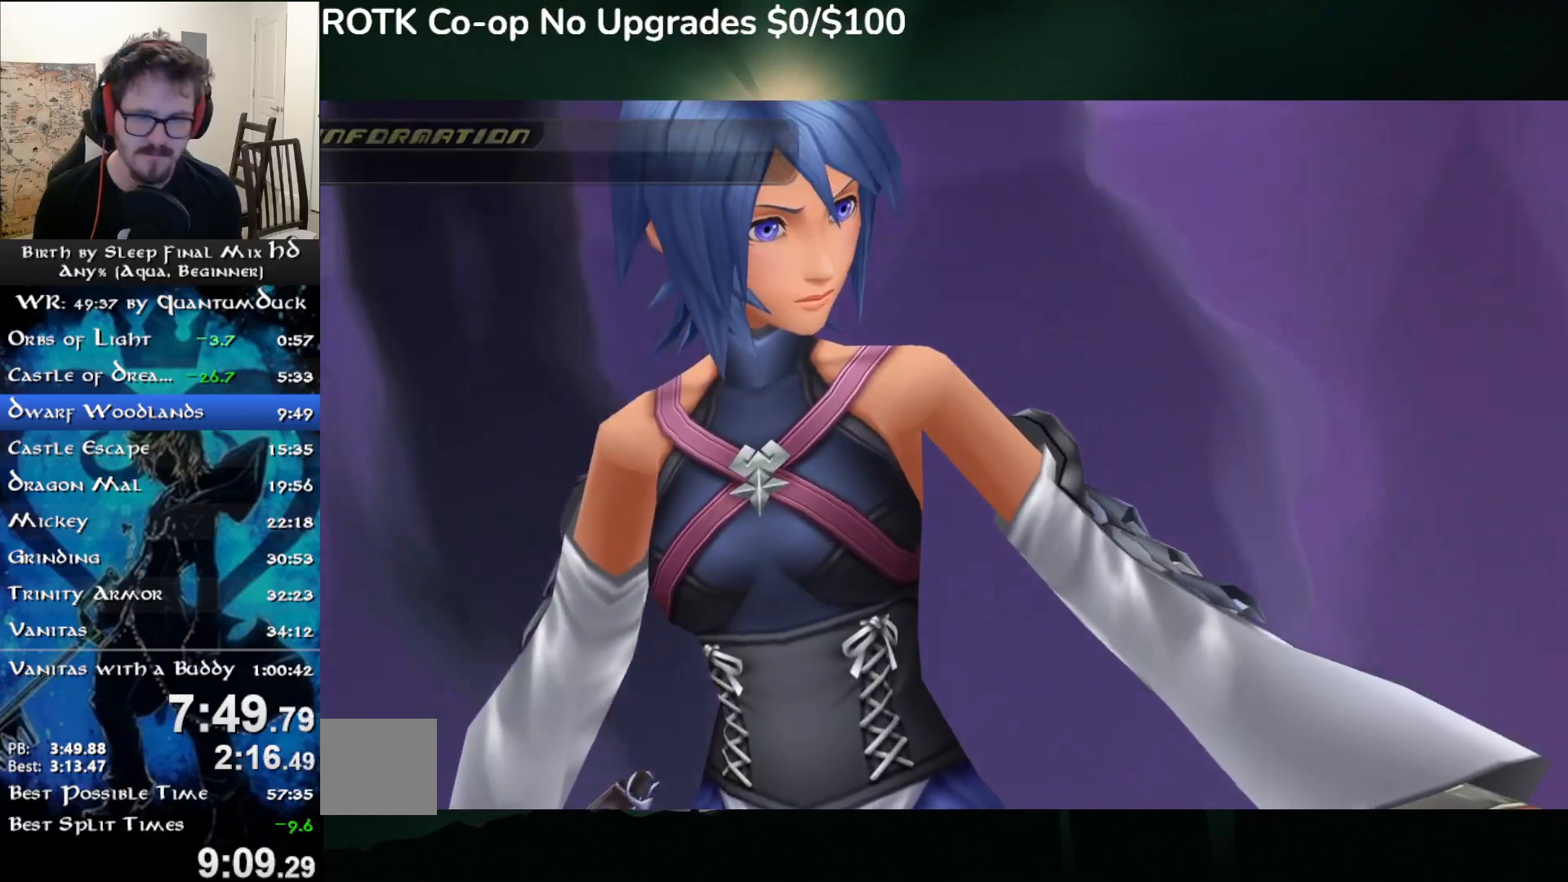
{"buttons": [], "left_stick": "up", "right_stick": "center", "events": []}
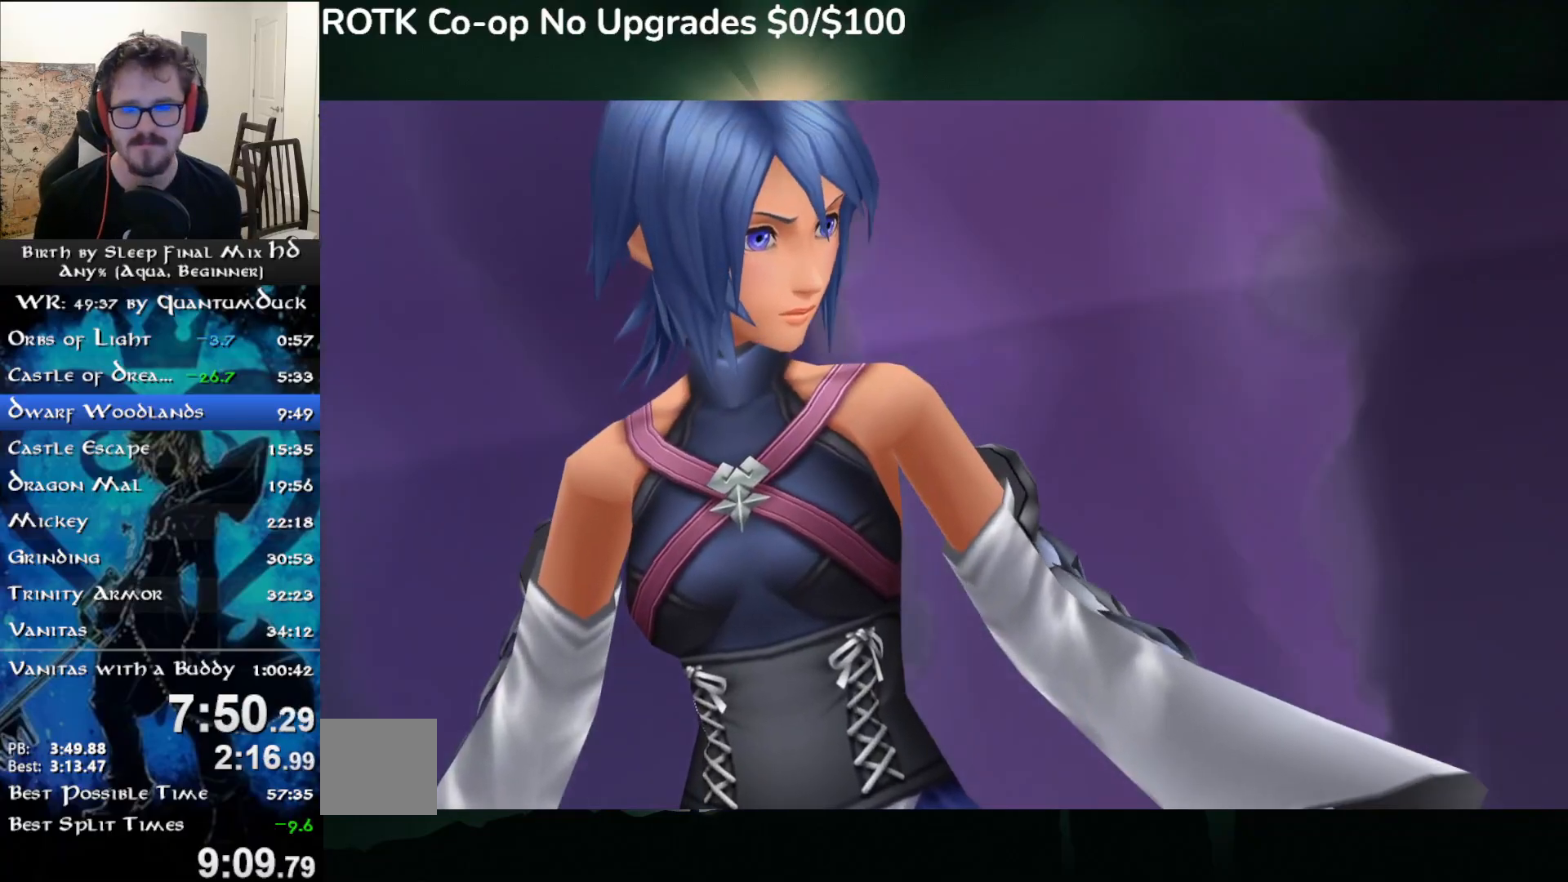
{"buttons": [], "left_stick": "up", "right_stick": "center", "events": []}
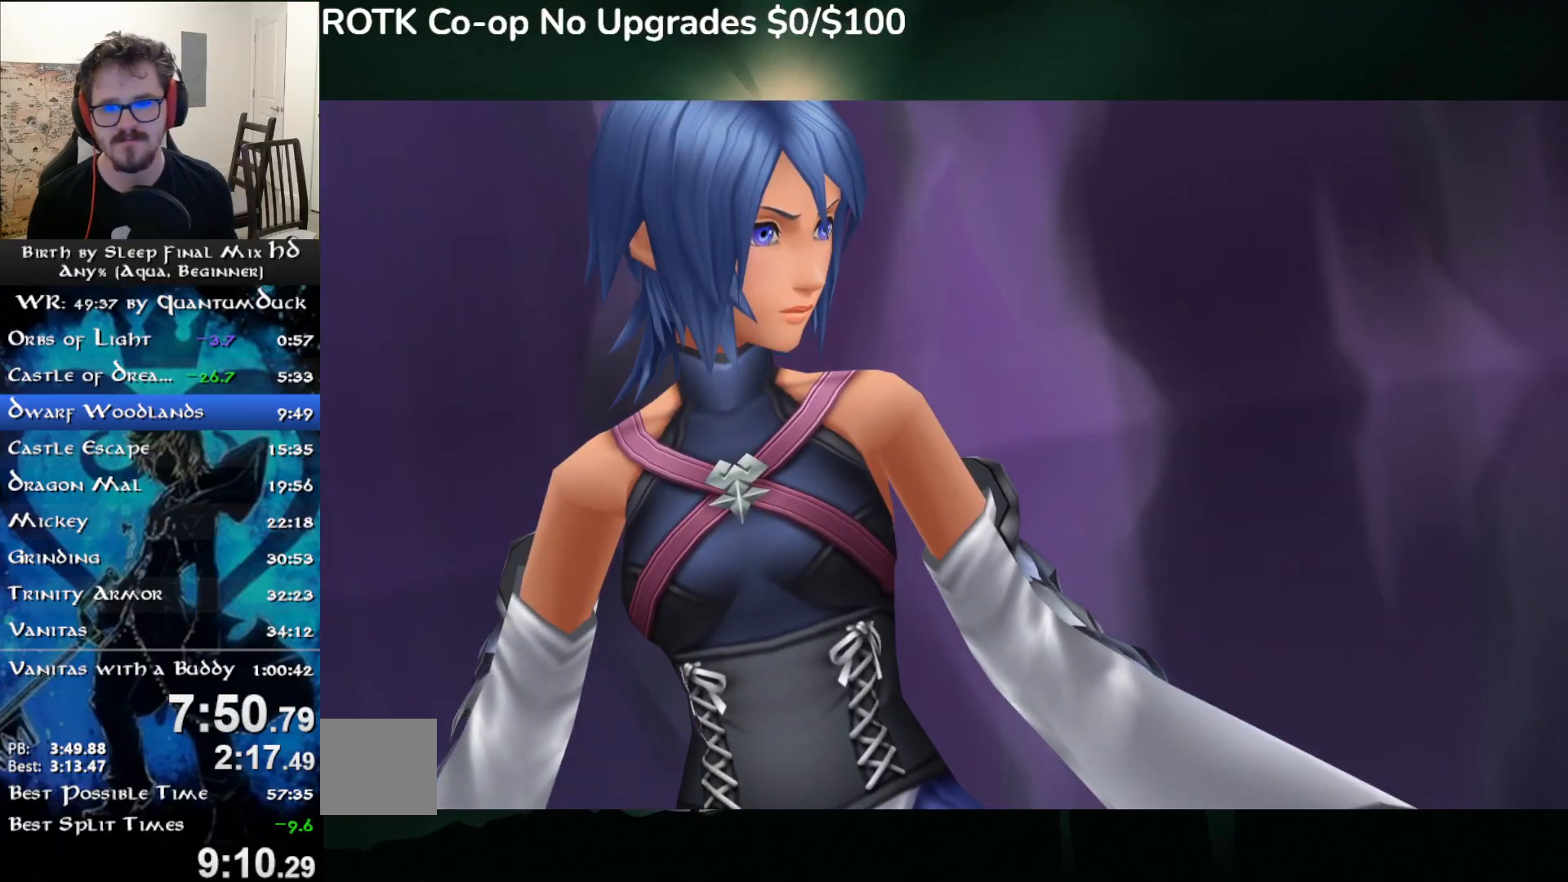
{"buttons": [], "left_stick": "up", "right_stick": "center", "events": []}
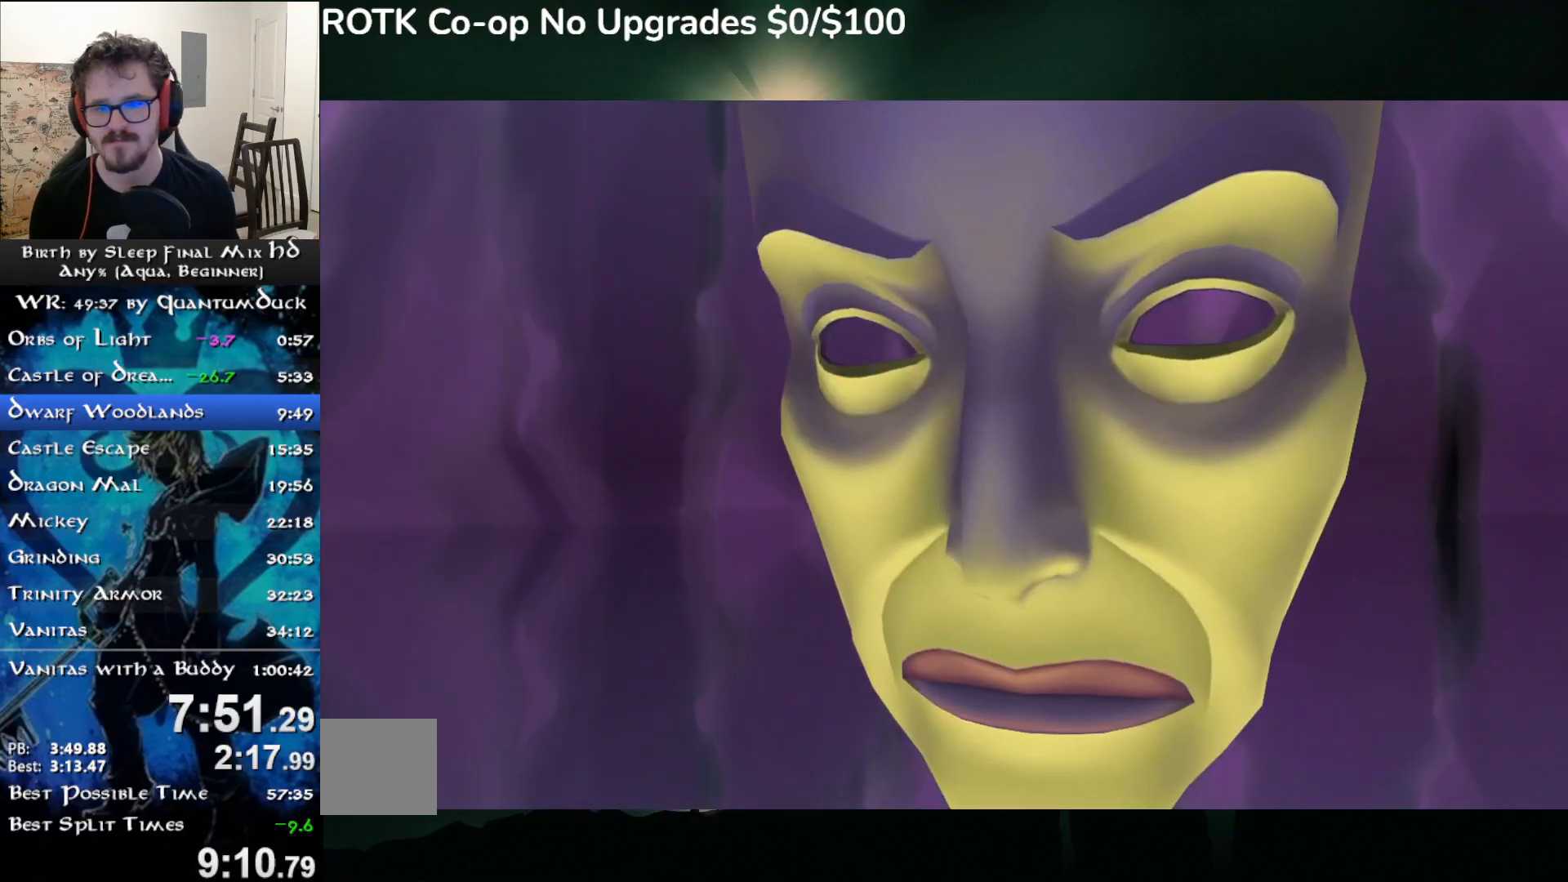
{"buttons": [], "left_stick": "up", "right_stick": "center", "events": []}
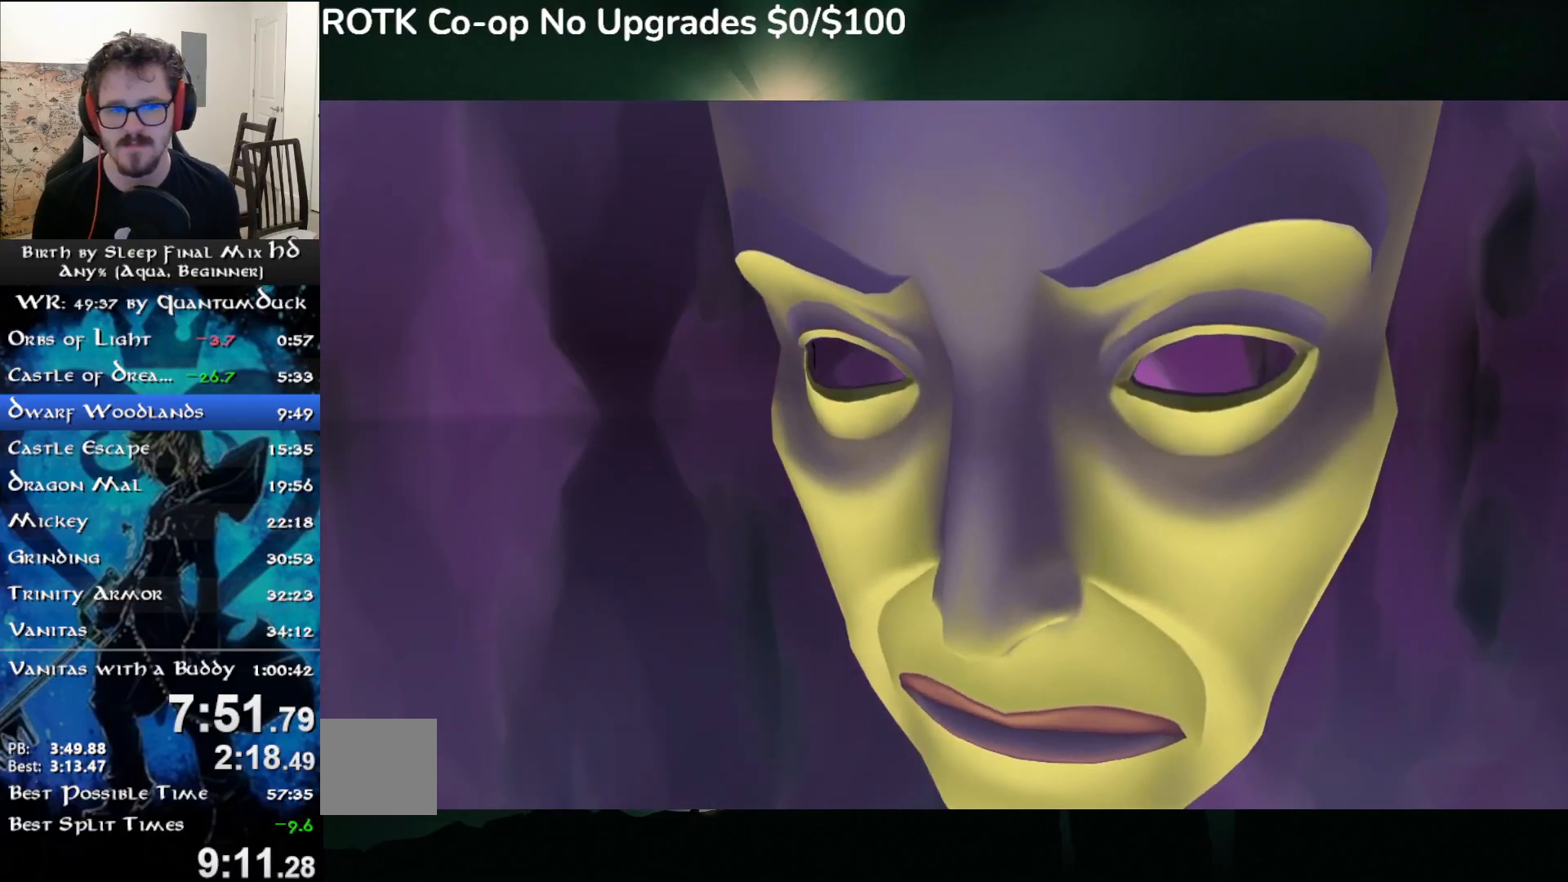
{"buttons": [], "left_stick": "up", "right_stick": "center", "events": []}
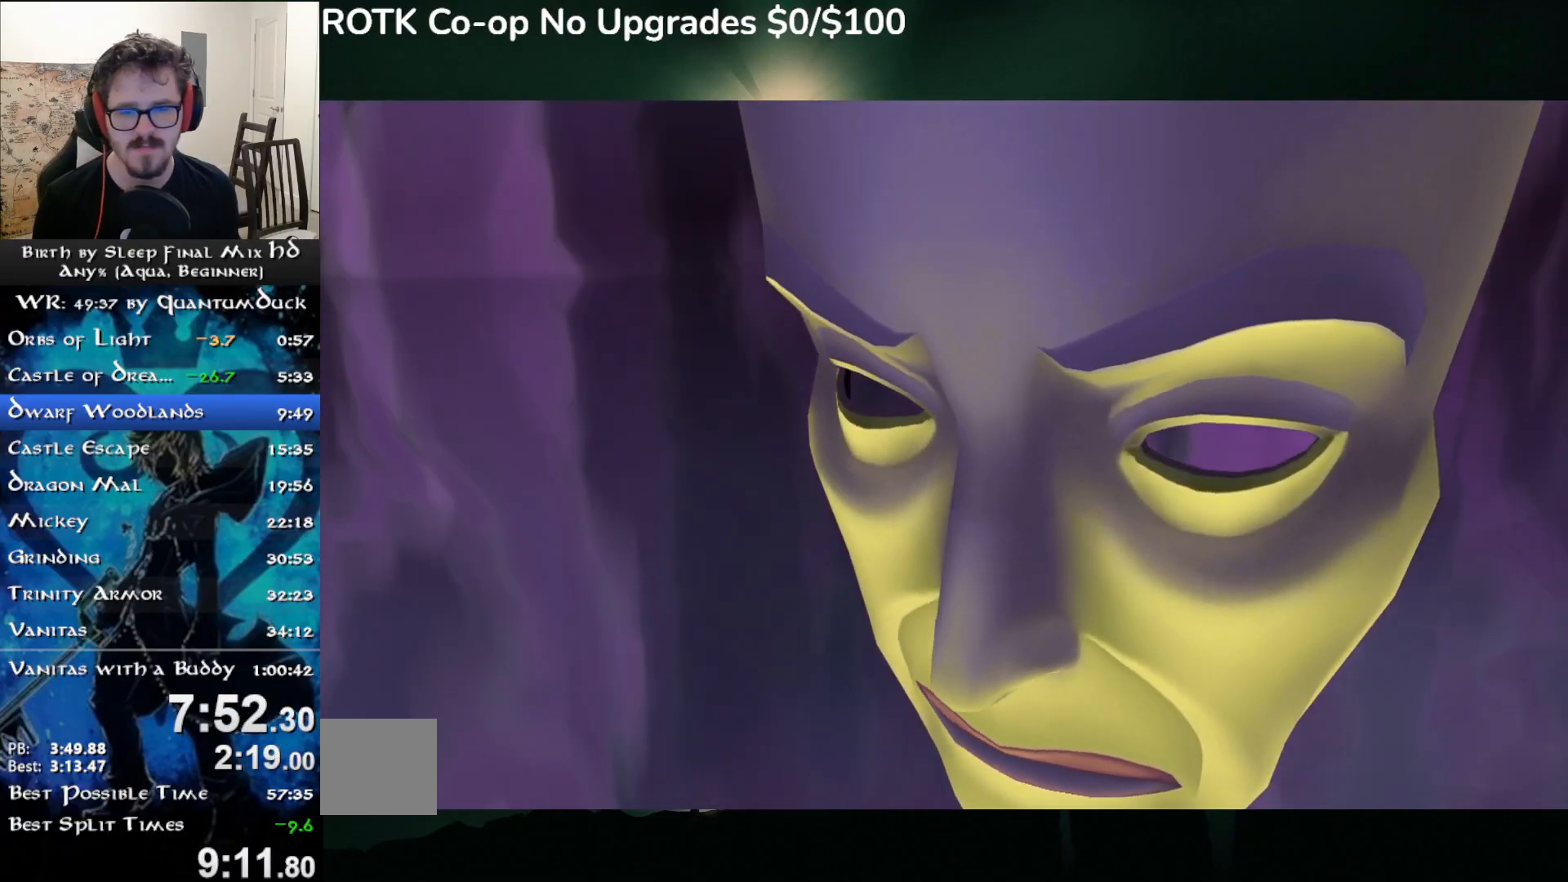
{"buttons": [], "left_stick": "up", "right_stick": "center", "events": []}
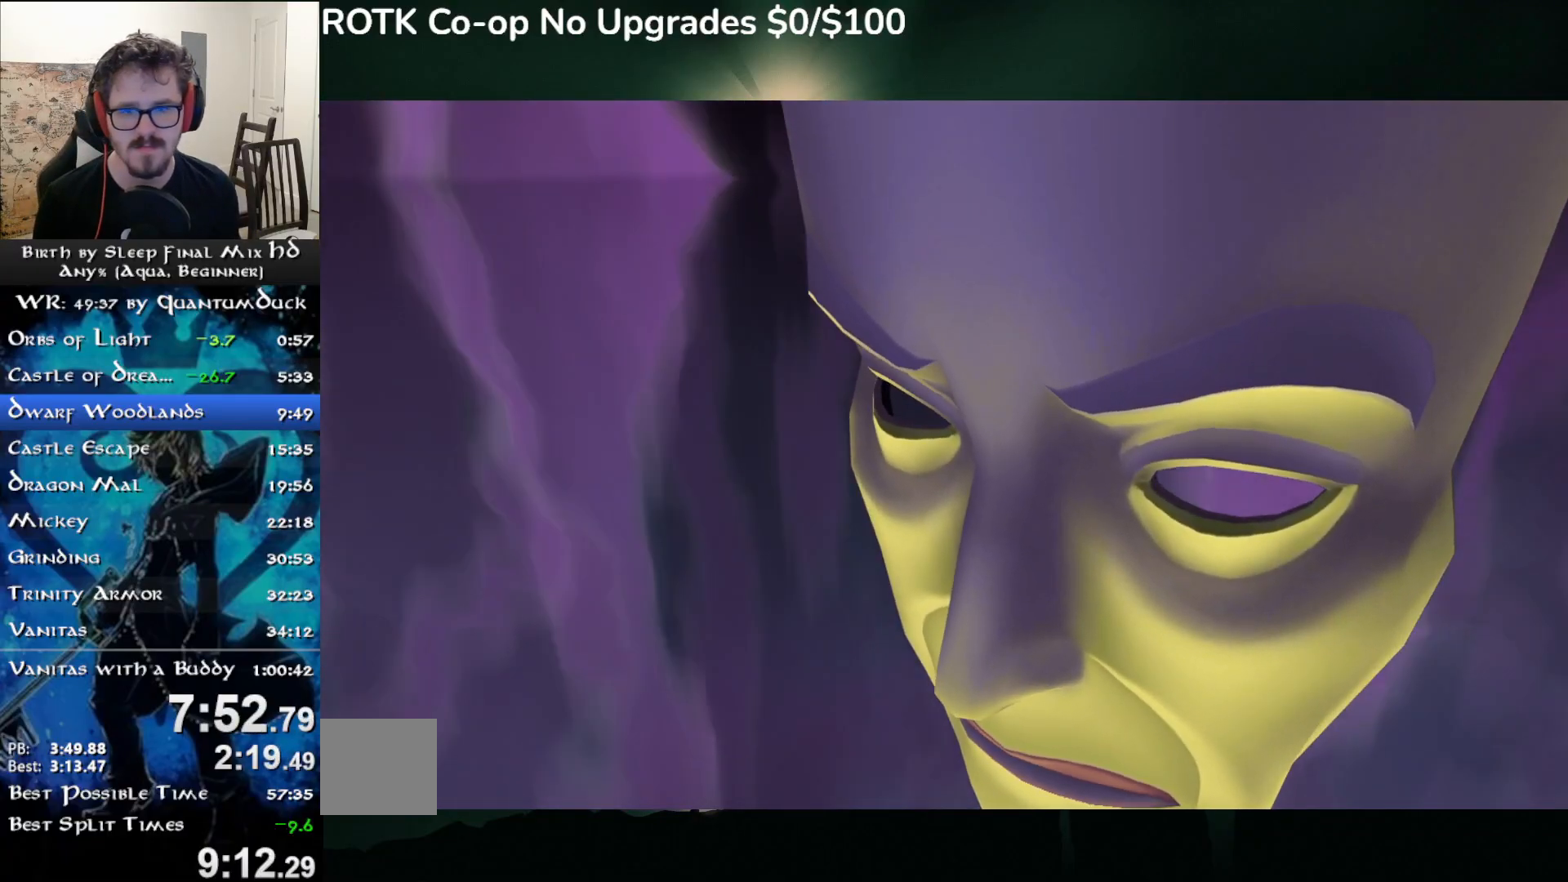
{"buttons": [], "left_stick": "up", "right_stick": "center", "events": []}
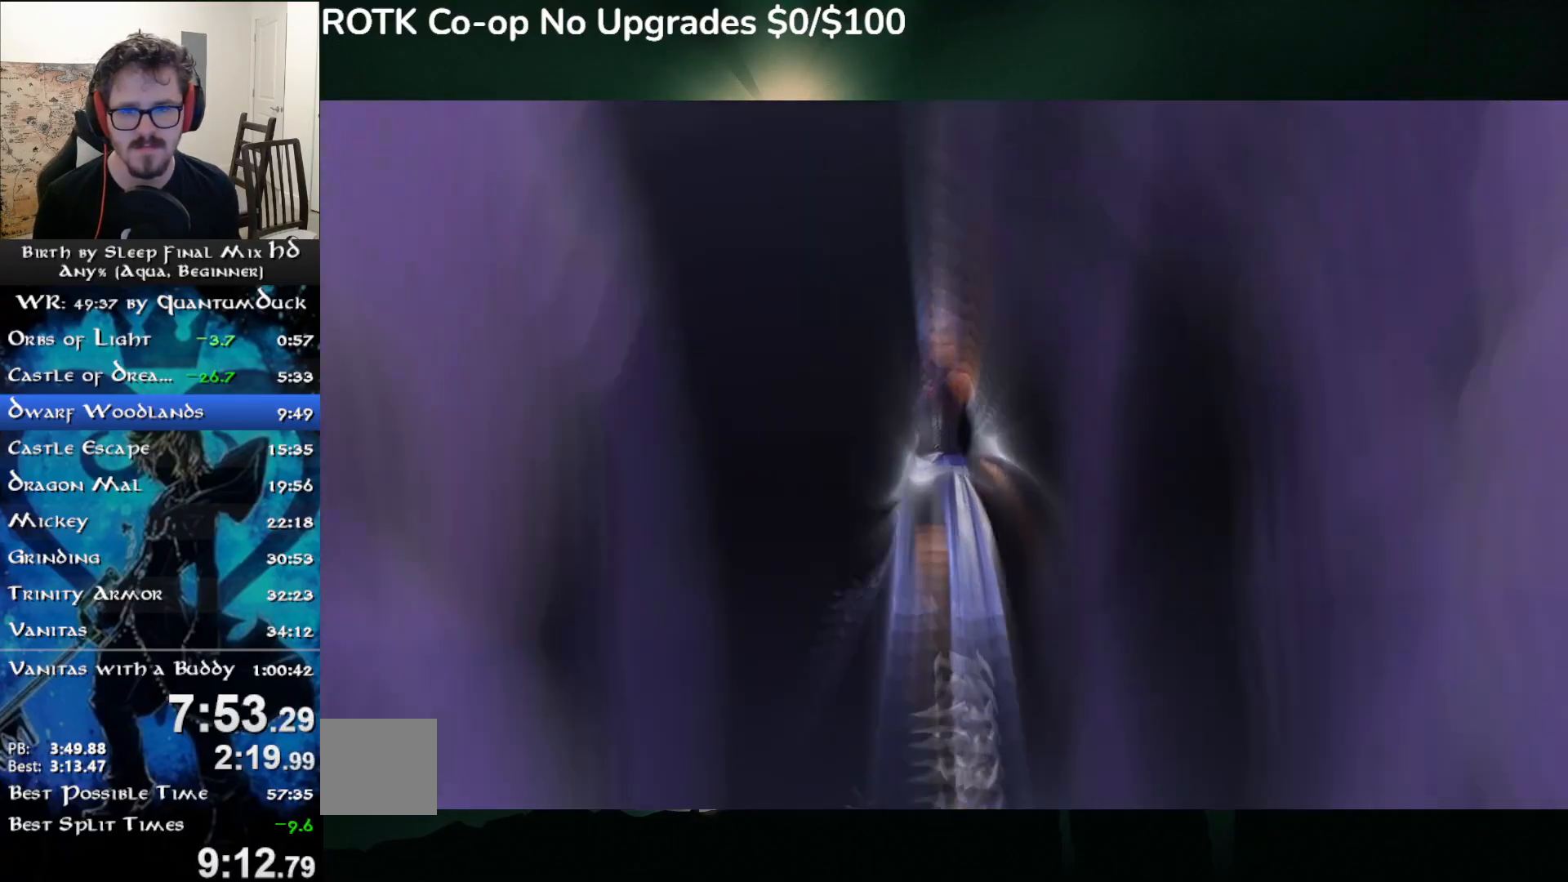
{"buttons": [], "left_stick": "up", "right_stick": "center", "events": []}
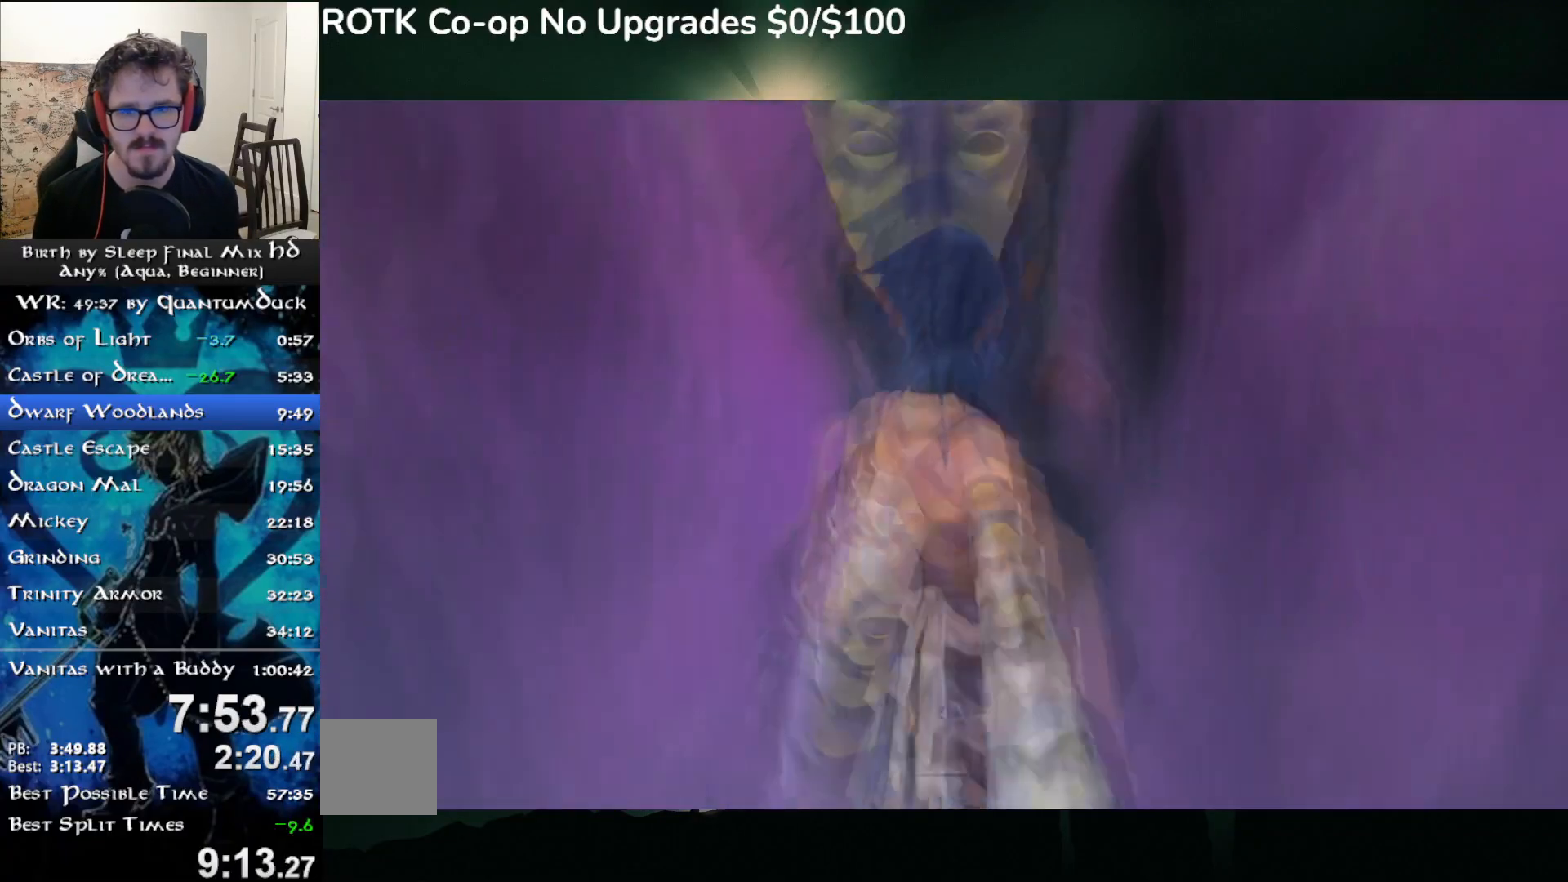
{"buttons": [], "left_stick": "up", "right_stick": "center", "events": []}
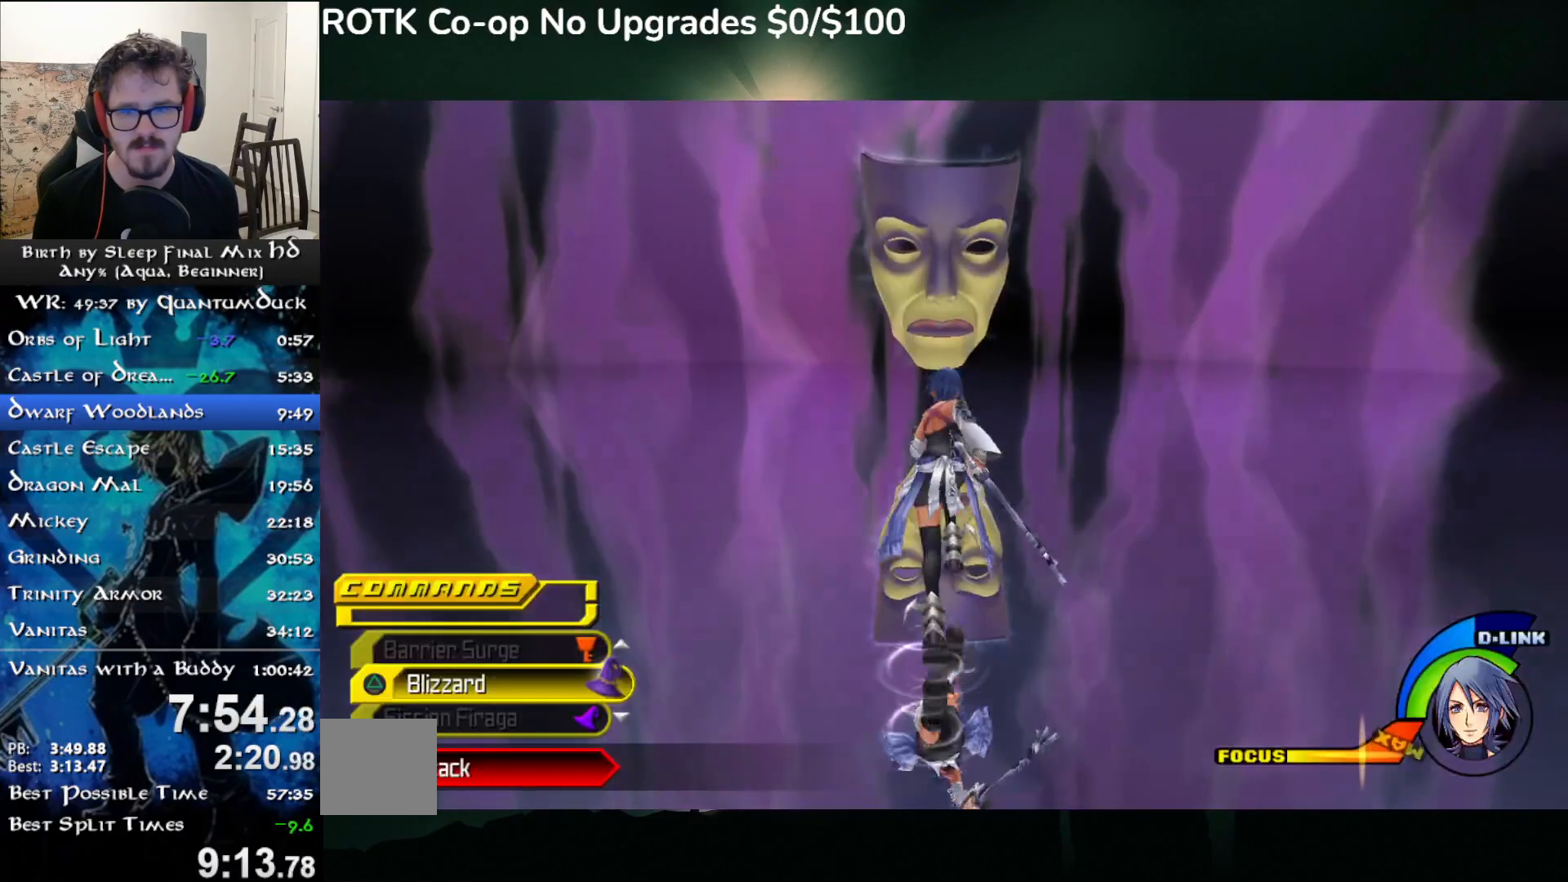
{"buttons": ["CROSS"], "left_stick": "up", "right_stick": "center", "events": [[333, "CROSS", "down"]]}
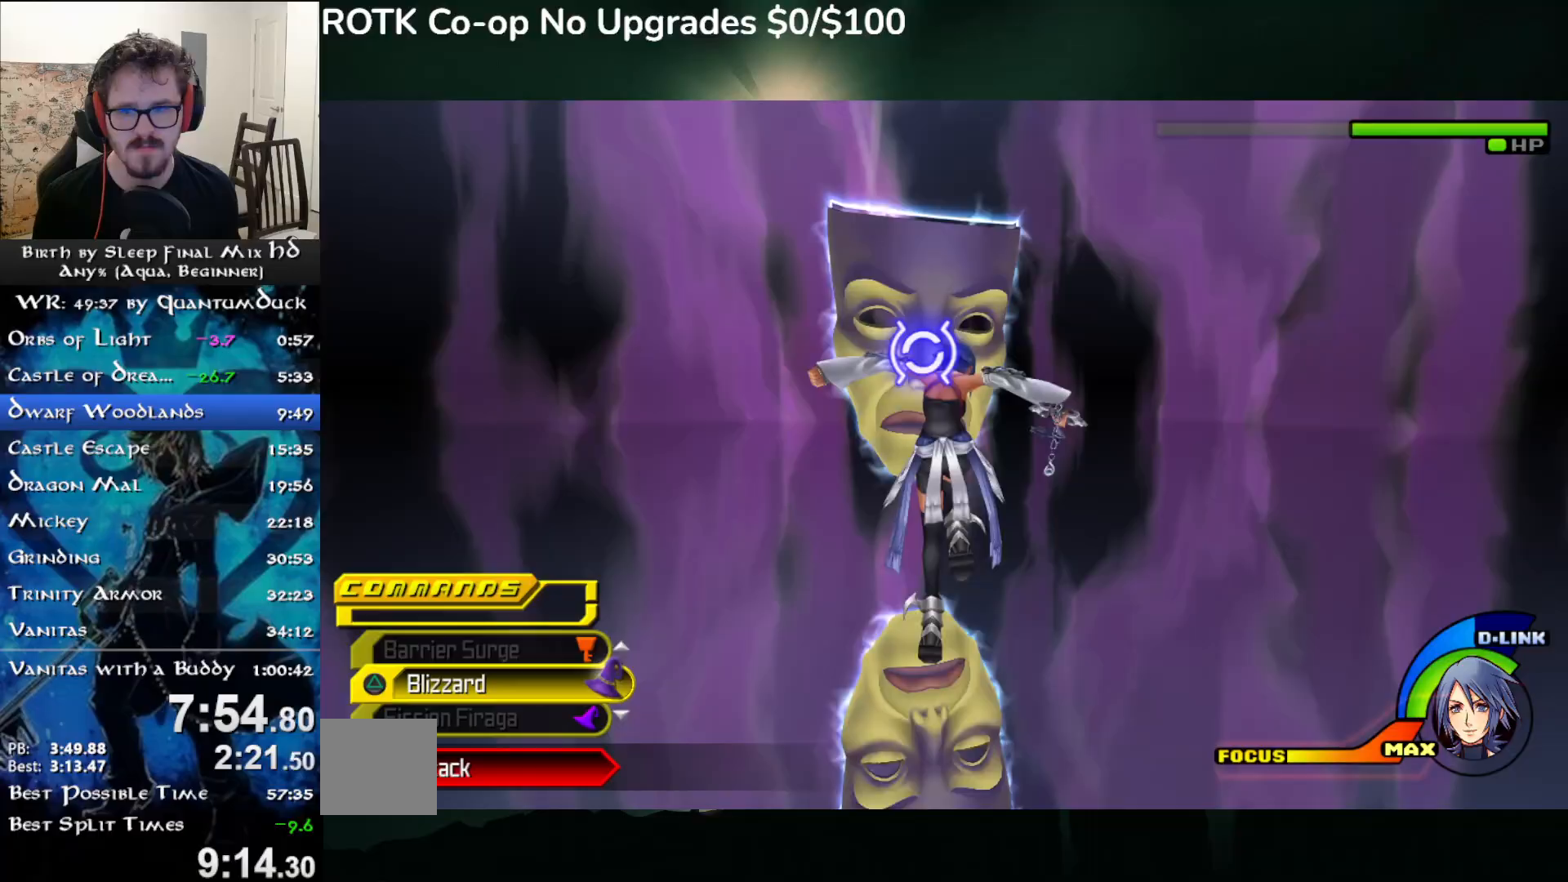
{"buttons": ["R2"], "left_stick": "up", "right_stick": "center", "events": [[17, "CROSS", "up"], [67, "CIRCLE", "down"], [183, "CIRCLE", "up"], [250, "R2", "down"], [367, "R2", "up"], [433, "R2", "down"]]}
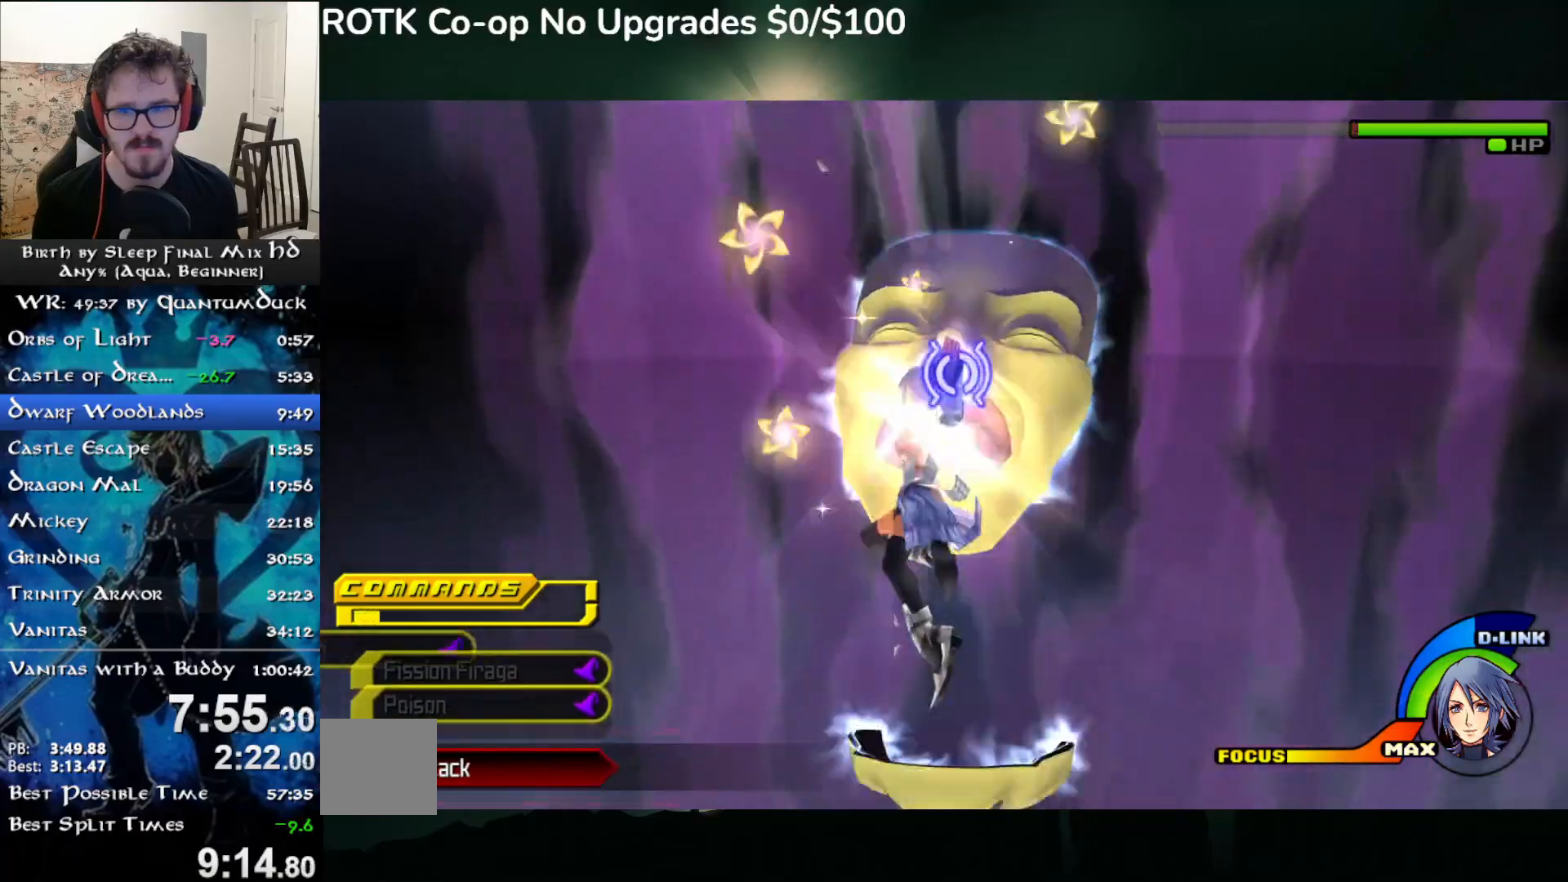
{"buttons": [], "left_stick": "up", "right_stick": "center", "events": [[33, "R2", "up"], [233, "TRIANGLE", "down"], [317, "TRIANGLE", "up"], [400, "TRIANGLE", "down"], [500, "TRIANGLE", "up"]]}
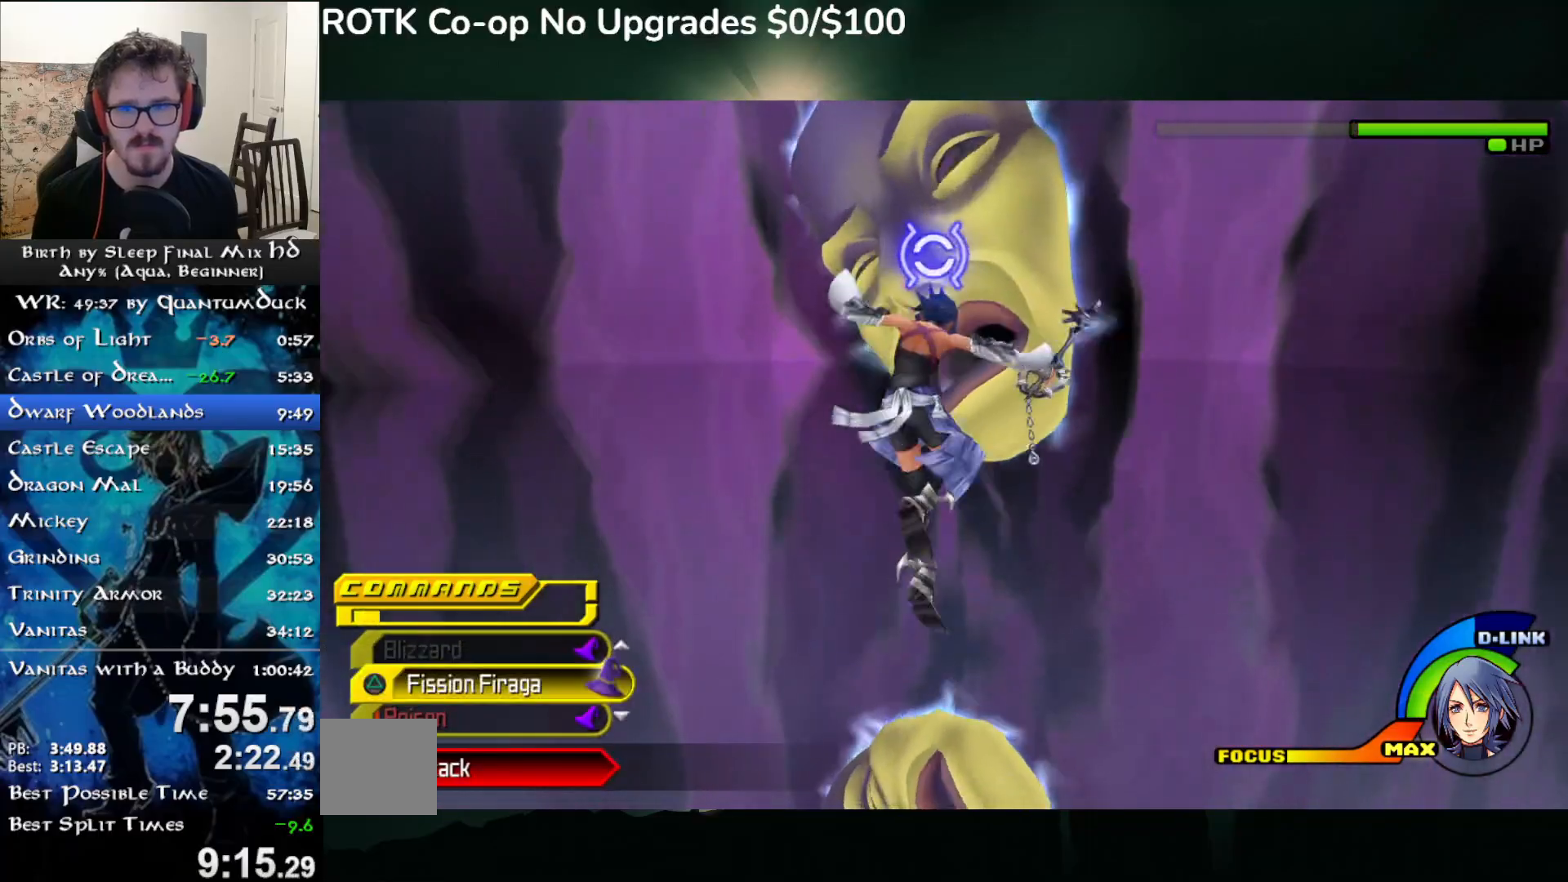
{"buttons": [], "left_stick": "up", "right_stick": "center", "events": [[50, "TRIANGLE", "down"], [133, "TRIANGLE", "up"], [200, "TRIANGLE", "down"], [317, "TRIANGLE", "up"]]}
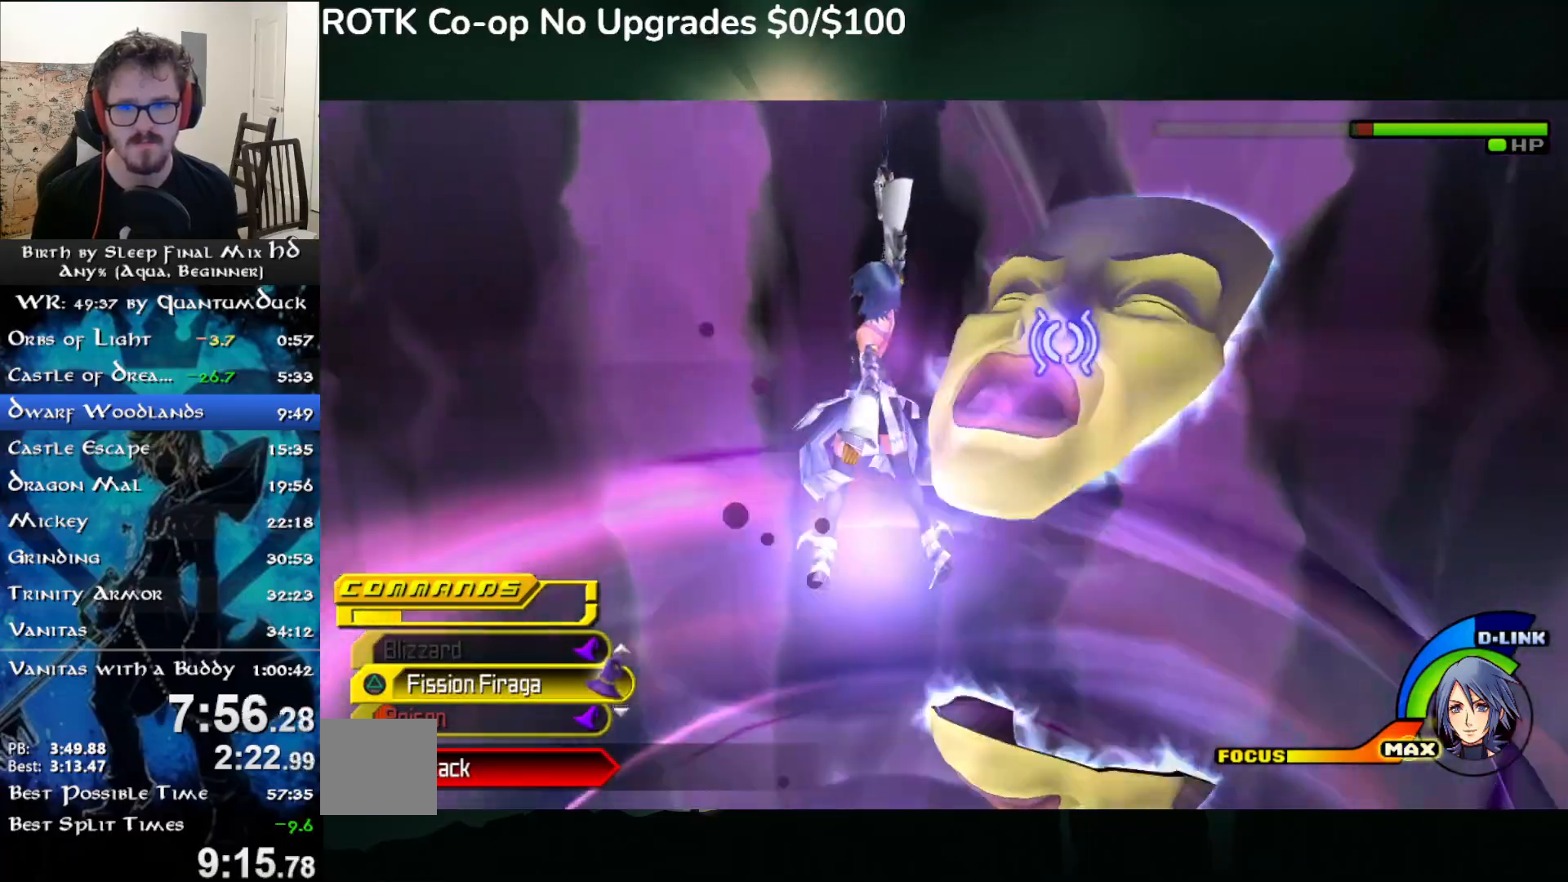
{"buttons": [], "left_stick": "up-right", "right_stick": "center", "events": [[500, "left_stick", "up-right"]]}
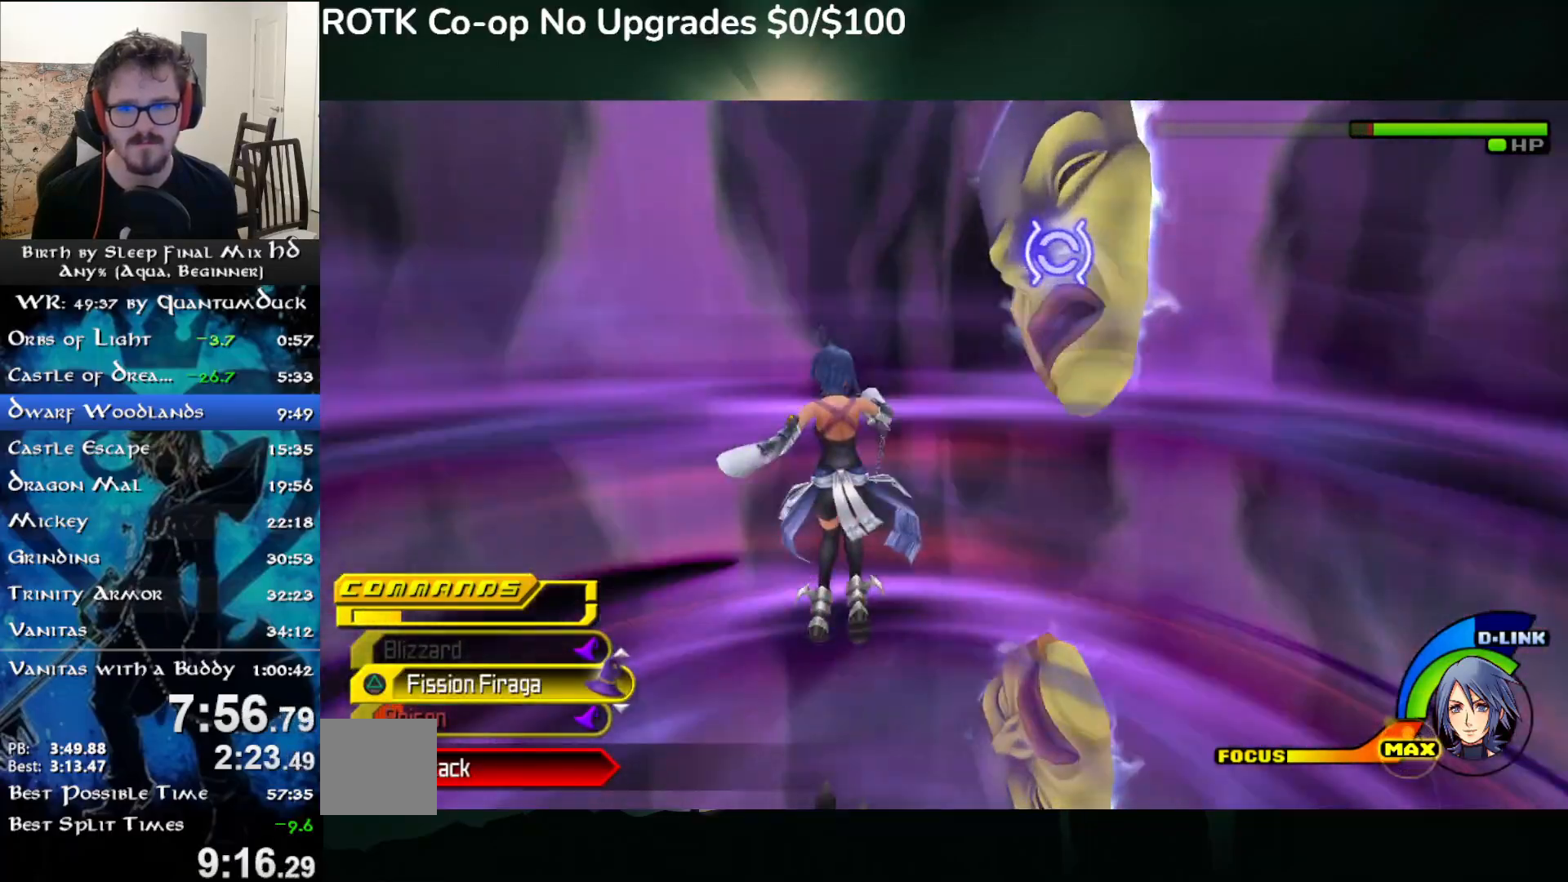
{"buttons": ["CIRCLE"], "left_stick": "up-right", "right_stick": "center", "events": [[267, "CROSS", "down"], [367, "CROSS", "up"], [450, "CIRCLE", "down"]]}
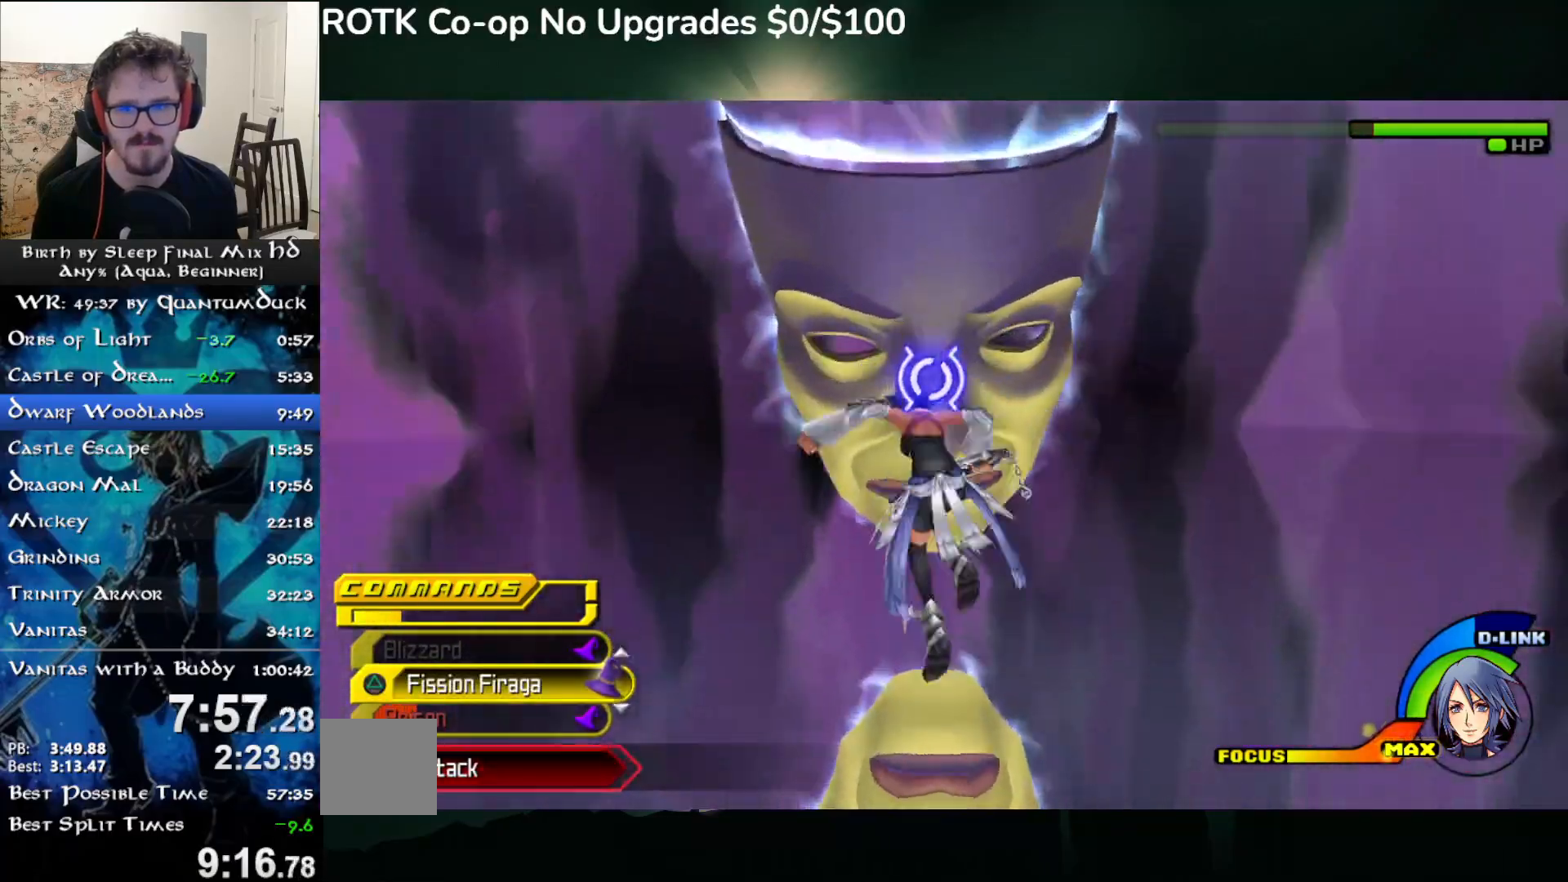
{"buttons": ["TRIANGLE"], "left_stick": "up", "right_stick": "center", "events": [[50, "CIRCLE", "up"], [133, "left_stick", "up"], [150, "TRIANGLE", "down"], [250, "TRIANGLE", "up"], [333, "TRIANGLE", "down"], [417, "TRIANGLE", "up"], [500, "TRIANGLE", "down"]]}
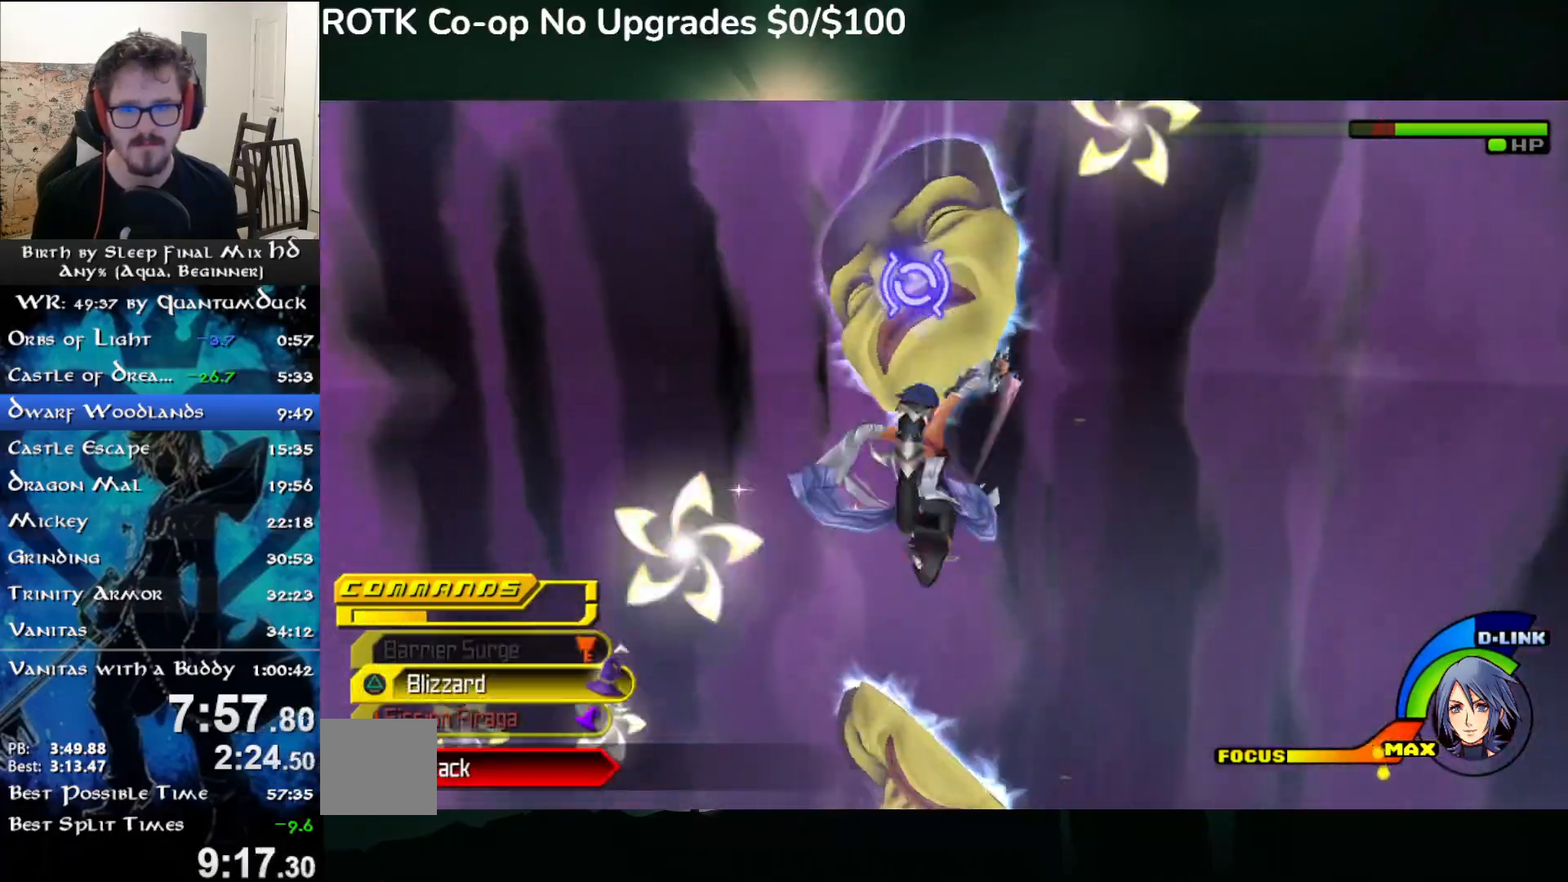
{"buttons": [], "left_stick": "up", "right_stick": "center", "events": [[83, "TRIANGLE", "up"], [150, "TRIANGLE", "down"], [217, "TRIANGLE", "up"], [250, "TRIANGLE", "down"], [367, "TRIANGLE", "up"]]}
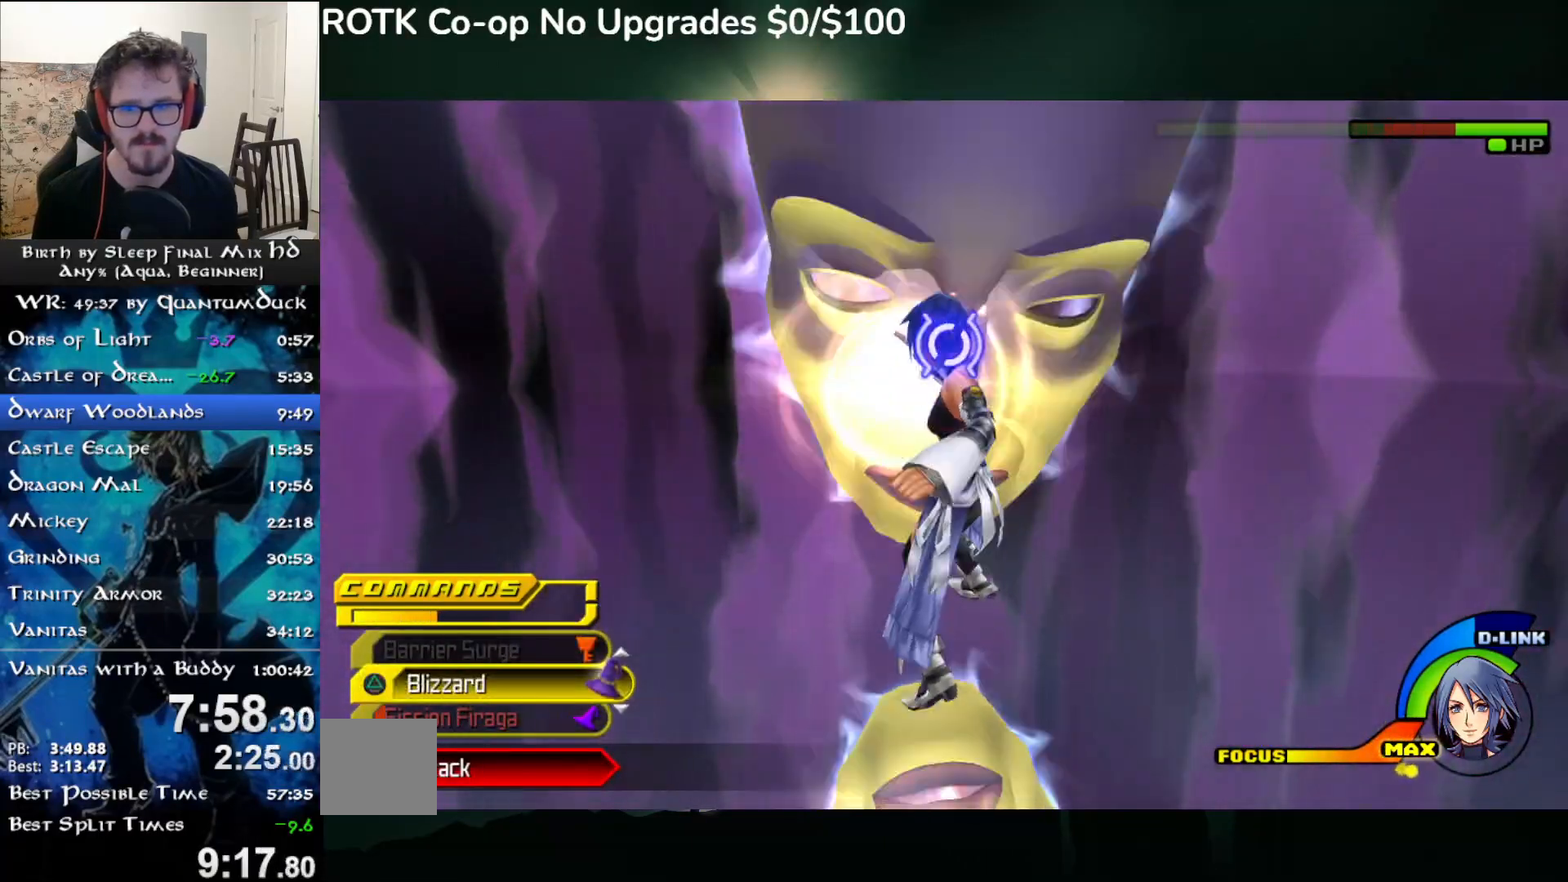
{"buttons": [], "left_stick": "up", "right_stick": "center", "events": []}
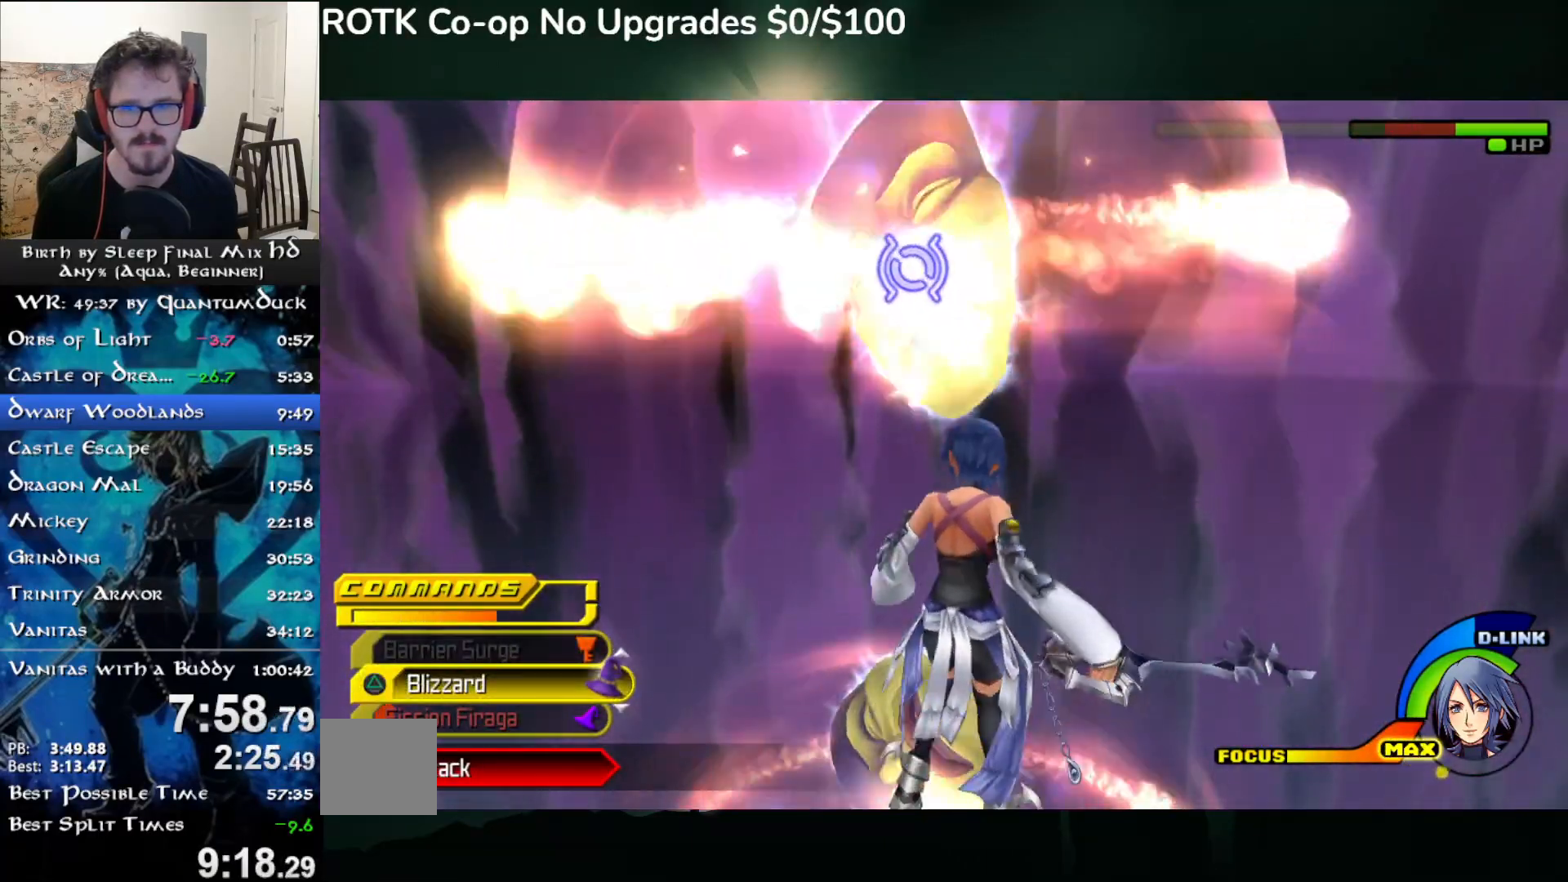
{"buttons": ["CIRCLE"], "left_stick": "up", "right_stick": "center", "events": [[267, "CROSS", "down"], [383, "CROSS", "up"], [450, "CIRCLE", "down"]]}
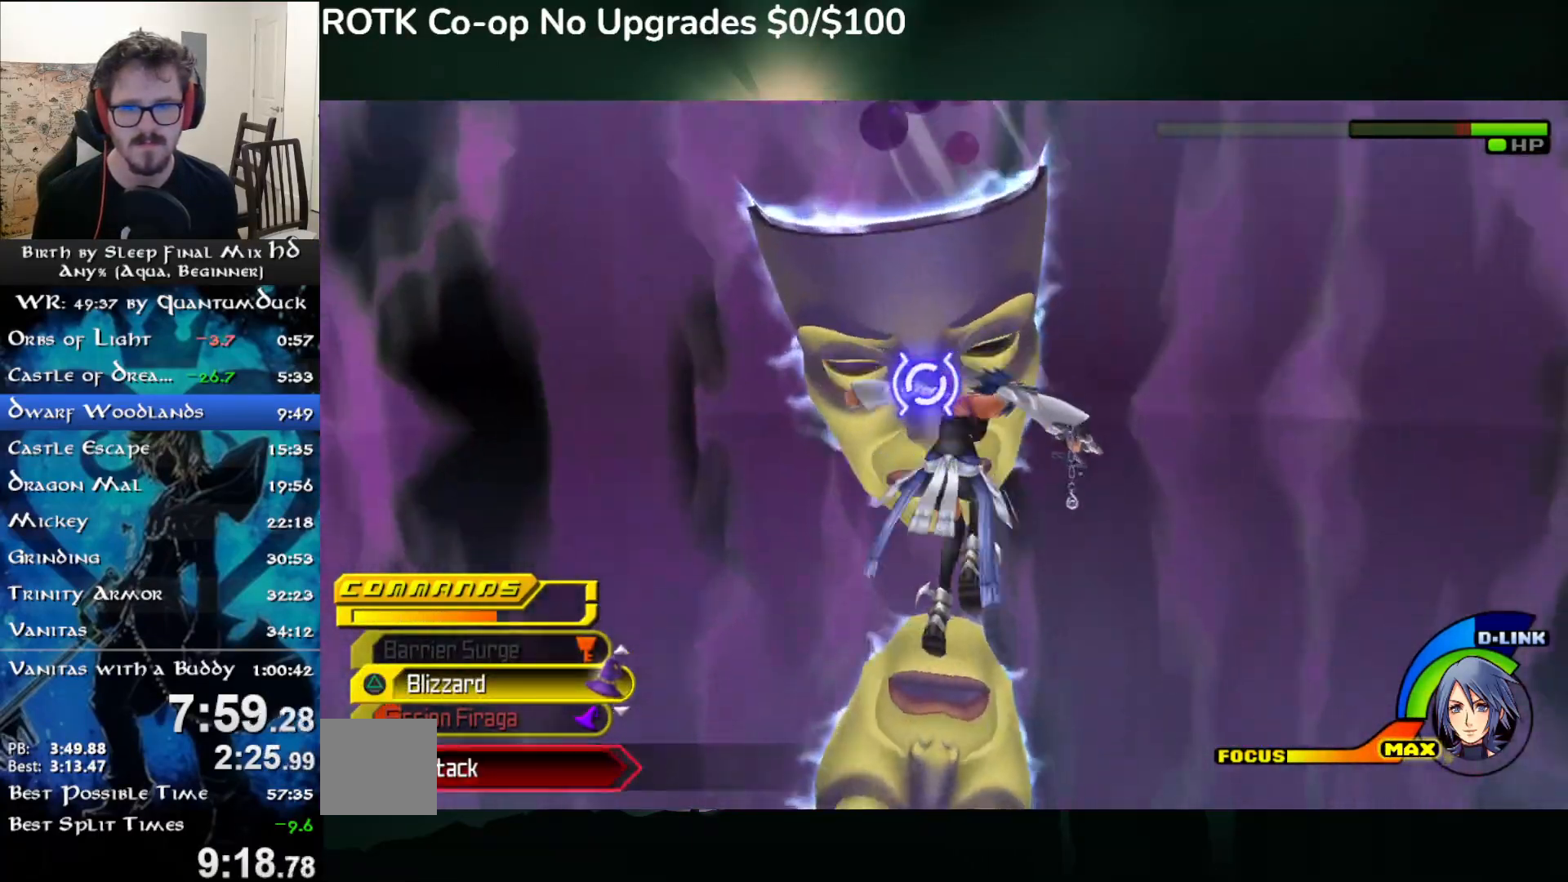
{"buttons": ["TRIANGLE"], "left_stick": "up", "right_stick": "center", "events": [[50, "CIRCLE", "up"], [150, "TRIANGLE", "down"], [250, "TRIANGLE", "up"], [333, "TRIANGLE", "down"], [417, "TRIANGLE", "up"], [500, "TRIANGLE", "down"]]}
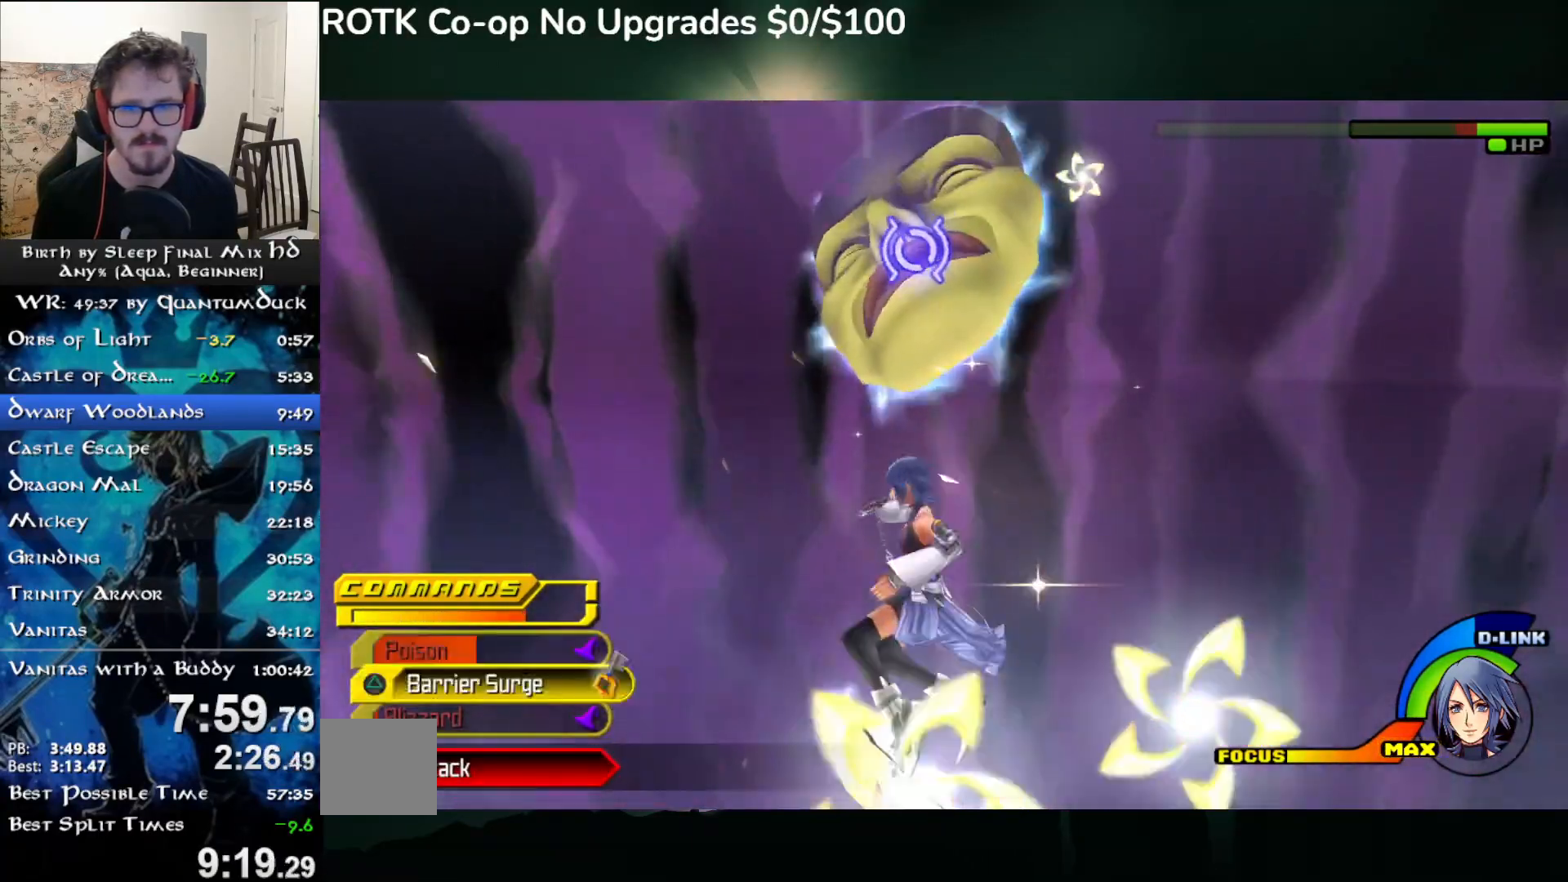
{"buttons": ["TRIANGLE"], "left_stick": "up", "right_stick": "center", "events": [[100, "TRIANGLE", "up"], [150, "TRIANGLE", "down"], [250, "TRIANGLE", "up"], [300, "TRIANGLE", "down"], [367, "TRIANGLE", "up"], [433, "TRIANGLE", "down"]]}
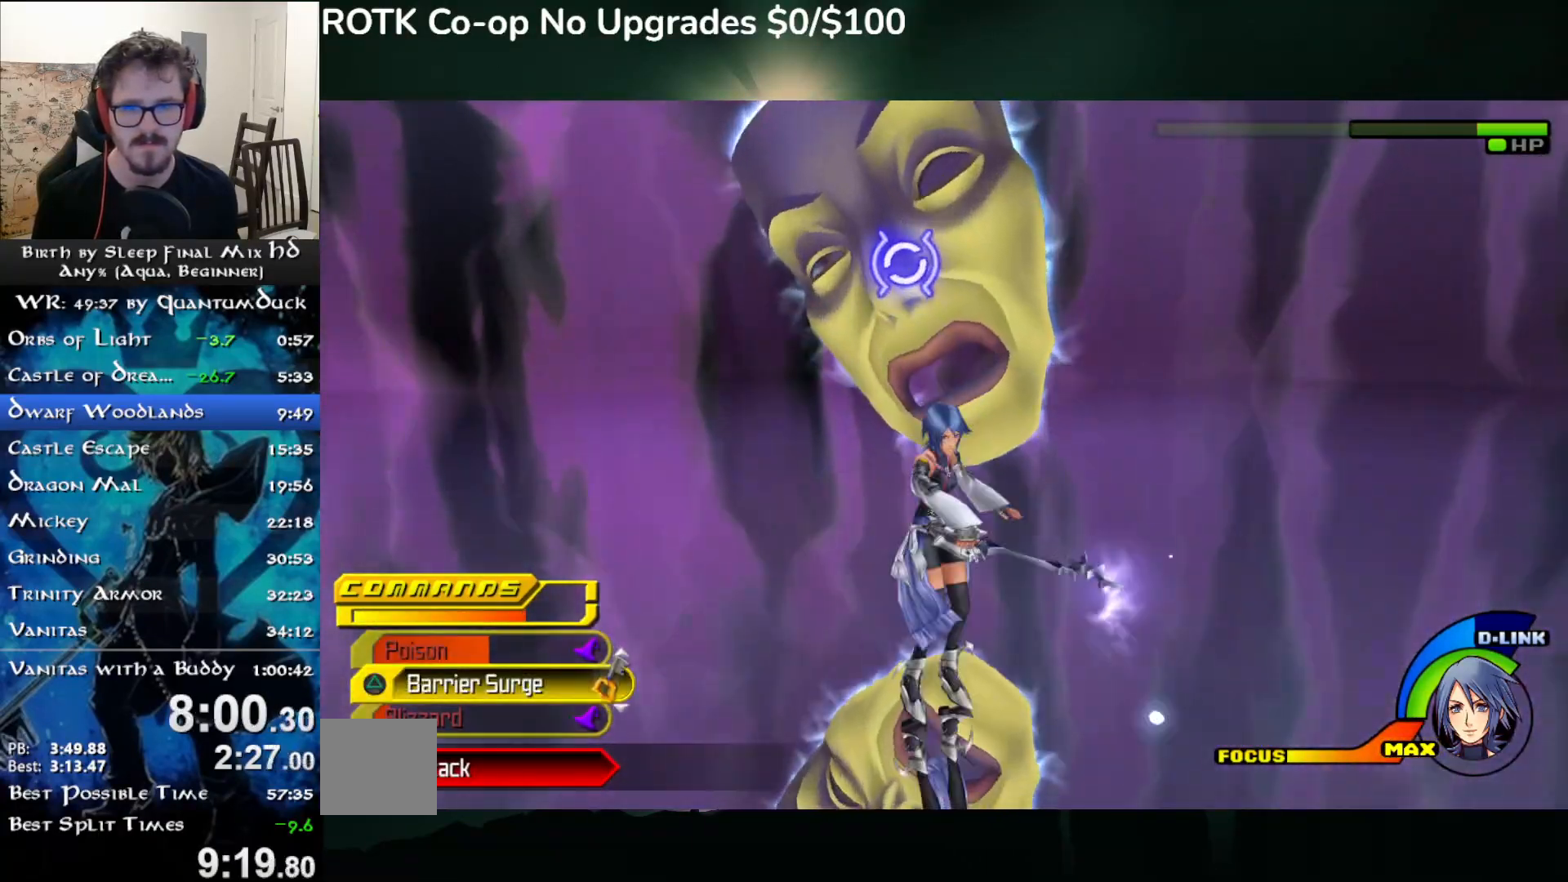
{"buttons": [], "left_stick": "up", "right_stick": "center", "events": [[50, "TRIANGLE", "up"]]}
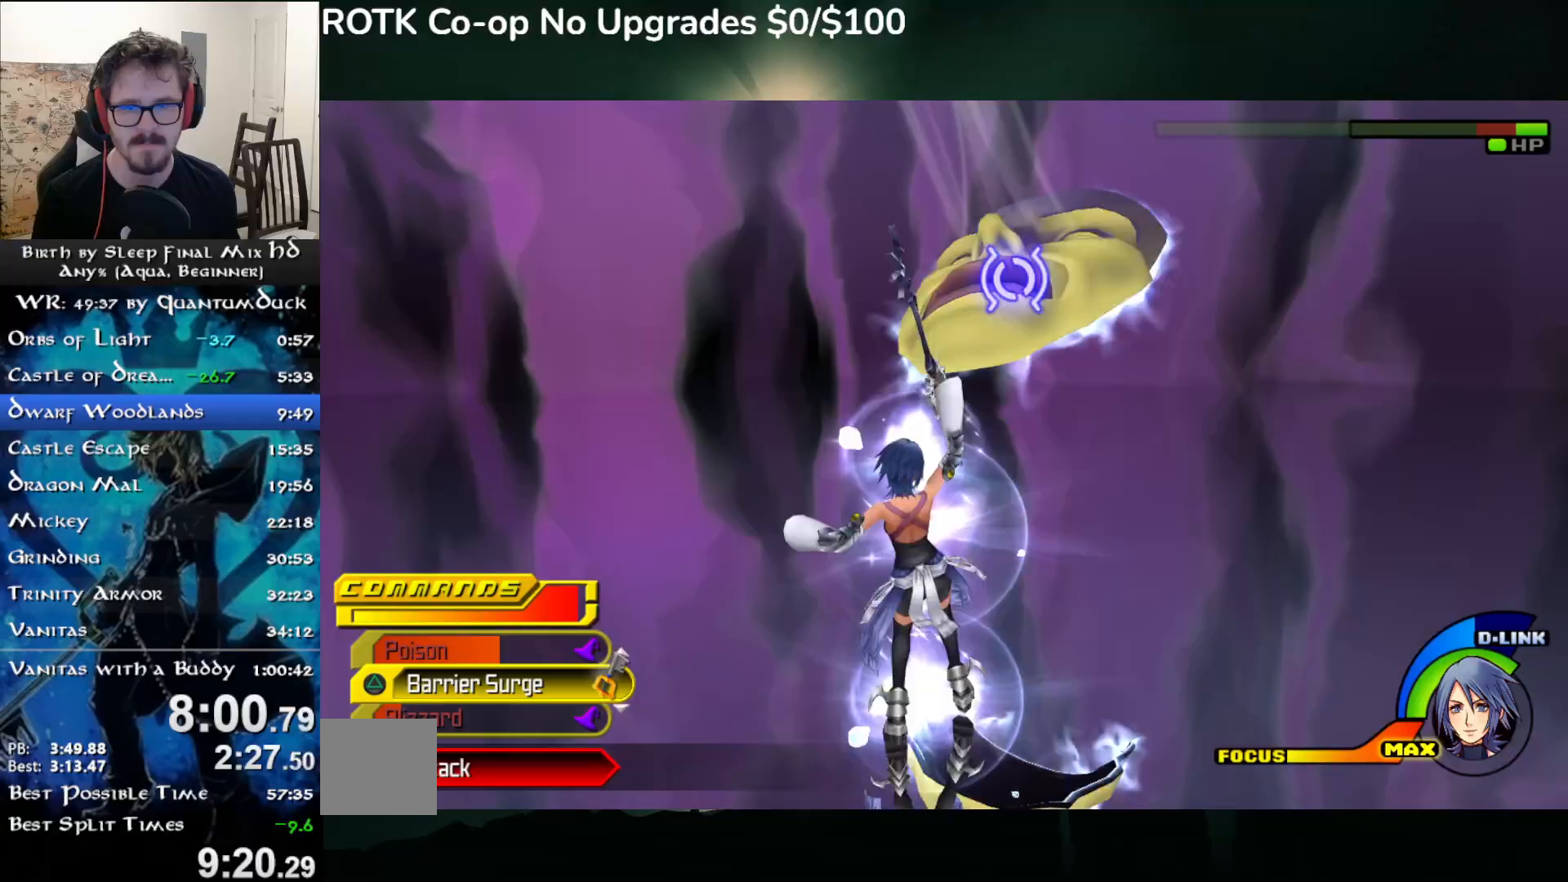
{"buttons": [], "left_stick": "up", "right_stick": "center", "events": []}
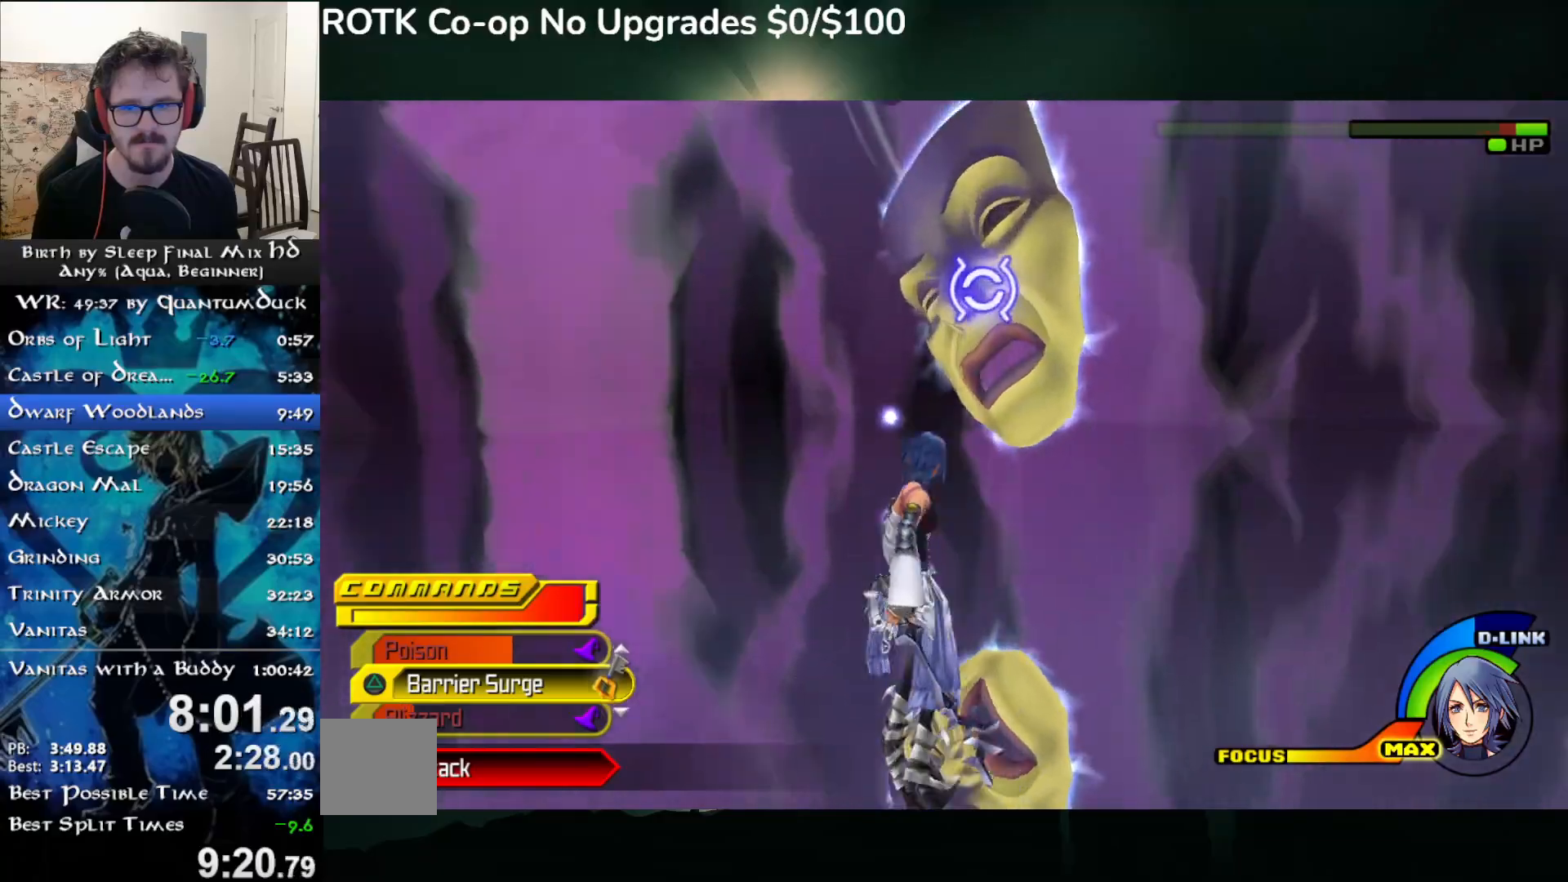
{"buttons": [], "left_stick": "up", "right_stick": "center", "events": [[50, "CROSS", "down"], [150, "CROSS", "up"], [200, "CIRCLE", "down"], [300, "CIRCLE", "up"], [383, "CIRCLE", "down"], [467, "CIRCLE", "up"]]}